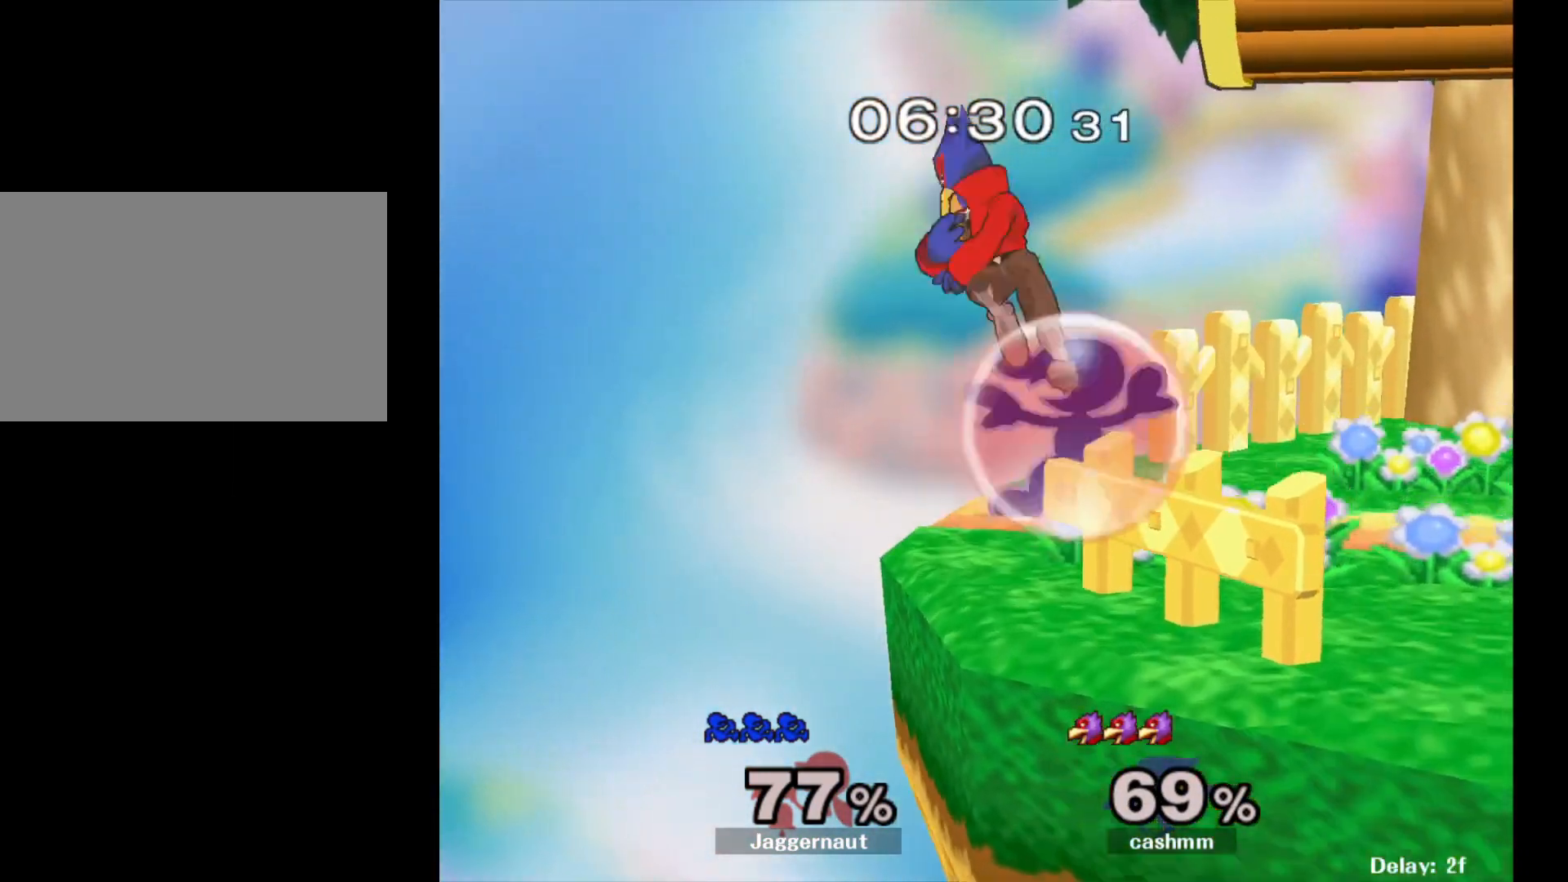
Gameplay with a controller (Nintendo layout); each line is a JSON object with the inputs held at the frame after it. "events" lists button and stick changes between this image and that frame as [ms after this image, input, new state], when the widget could be followed in between. Not read: L3 R3.
{"buttons": ["A", "R1"], "left_stick": "center", "right_stick": "center", "events": [[383, "A", "down"]]}
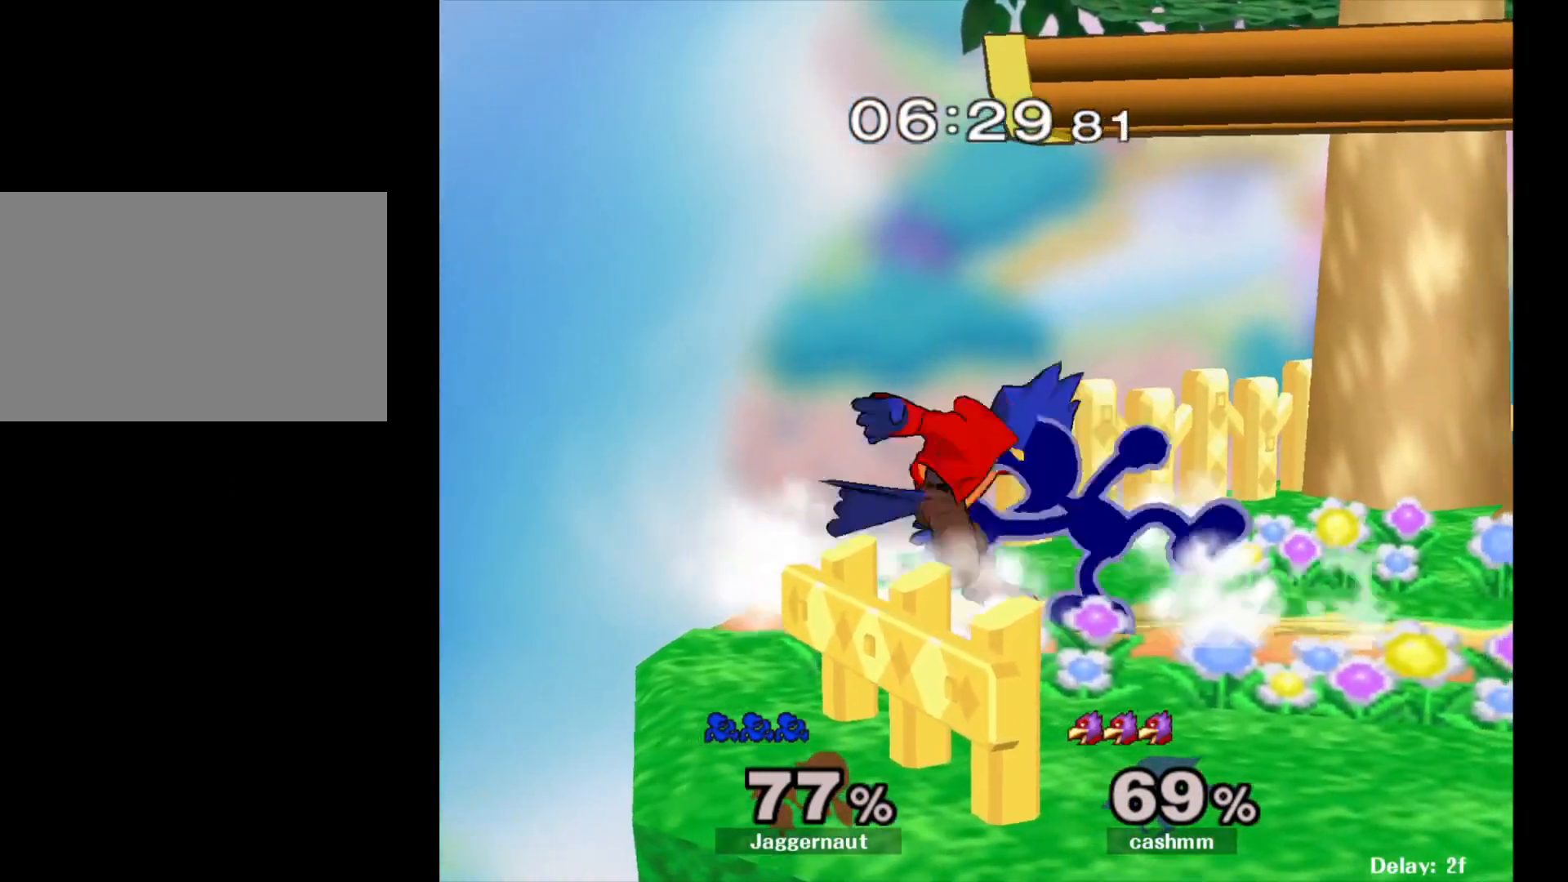
{"buttons": [], "left_stick": "left", "right_stick": "center", "events": [[17, "A", "up"], [133, "R1", "up"], [133, "left_stick", "left"]]}
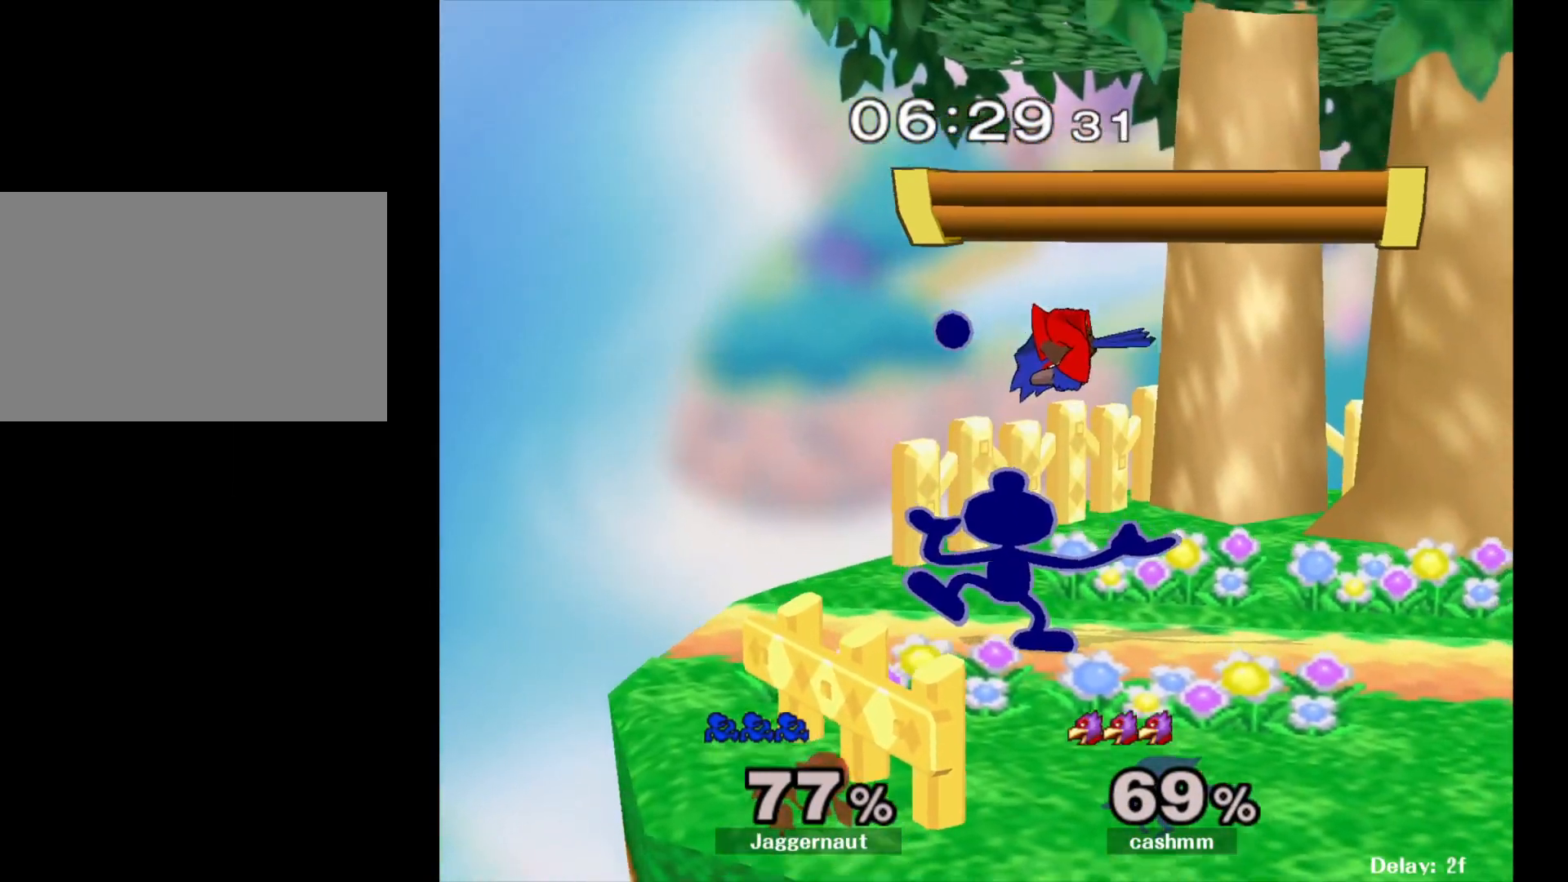
{"buttons": [], "left_stick": "left", "right_stick": "center", "events": []}
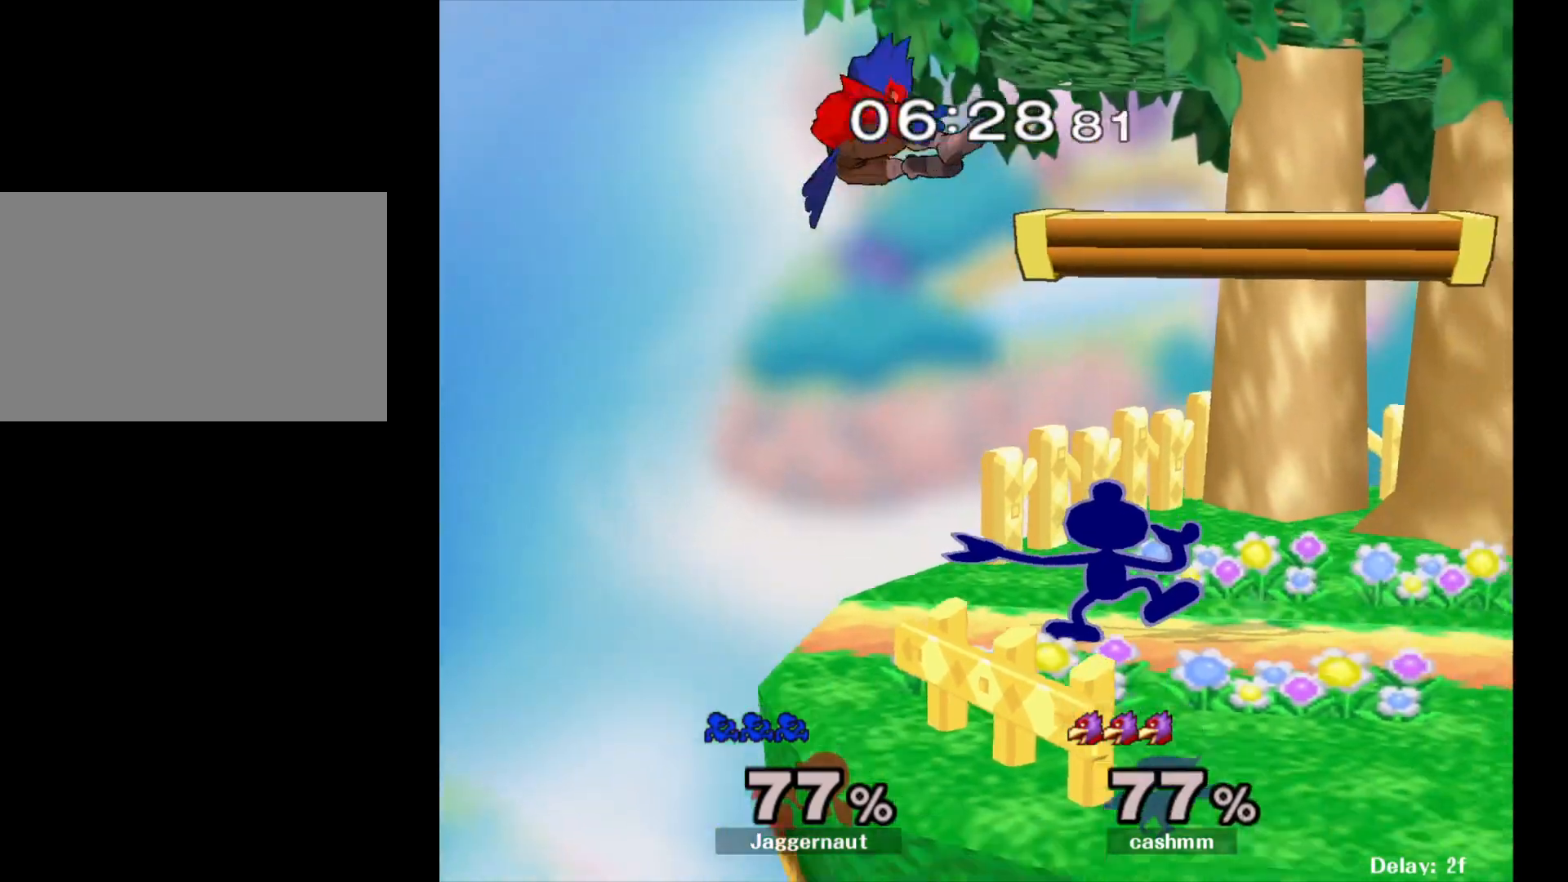
{"buttons": ["A"], "left_stick": "center", "right_stick": "center", "events": [[183, "left_stick", "center"], [250, "left_stick", "left"], [283, "A", "down"], [350, "left_stick", "center"]]}
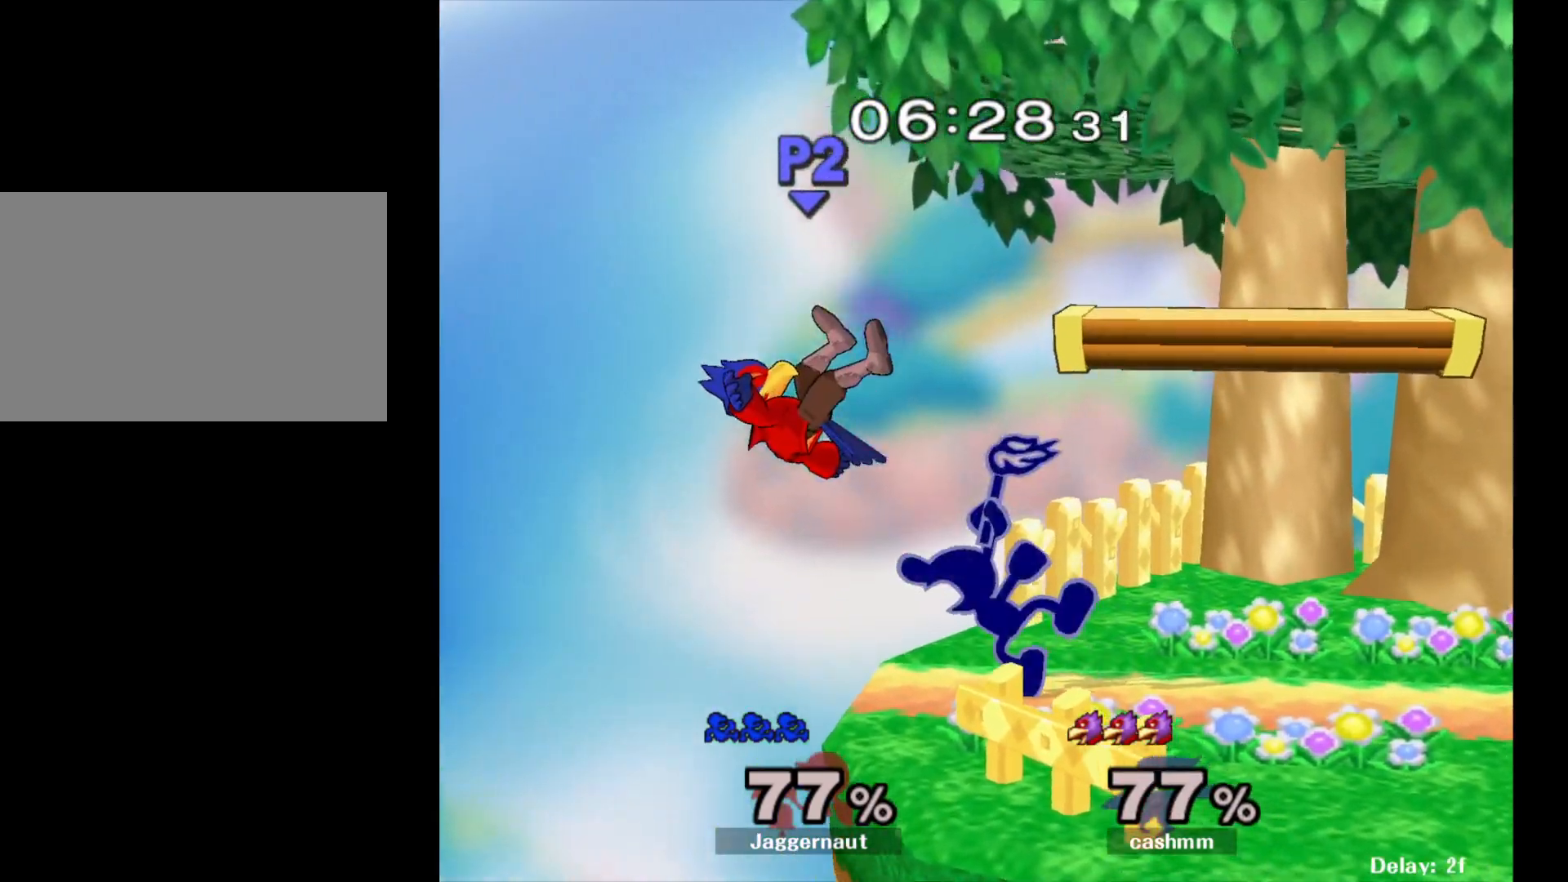
{"buttons": [], "left_stick": "center", "right_stick": "center", "events": [[17, "A", "up"]]}
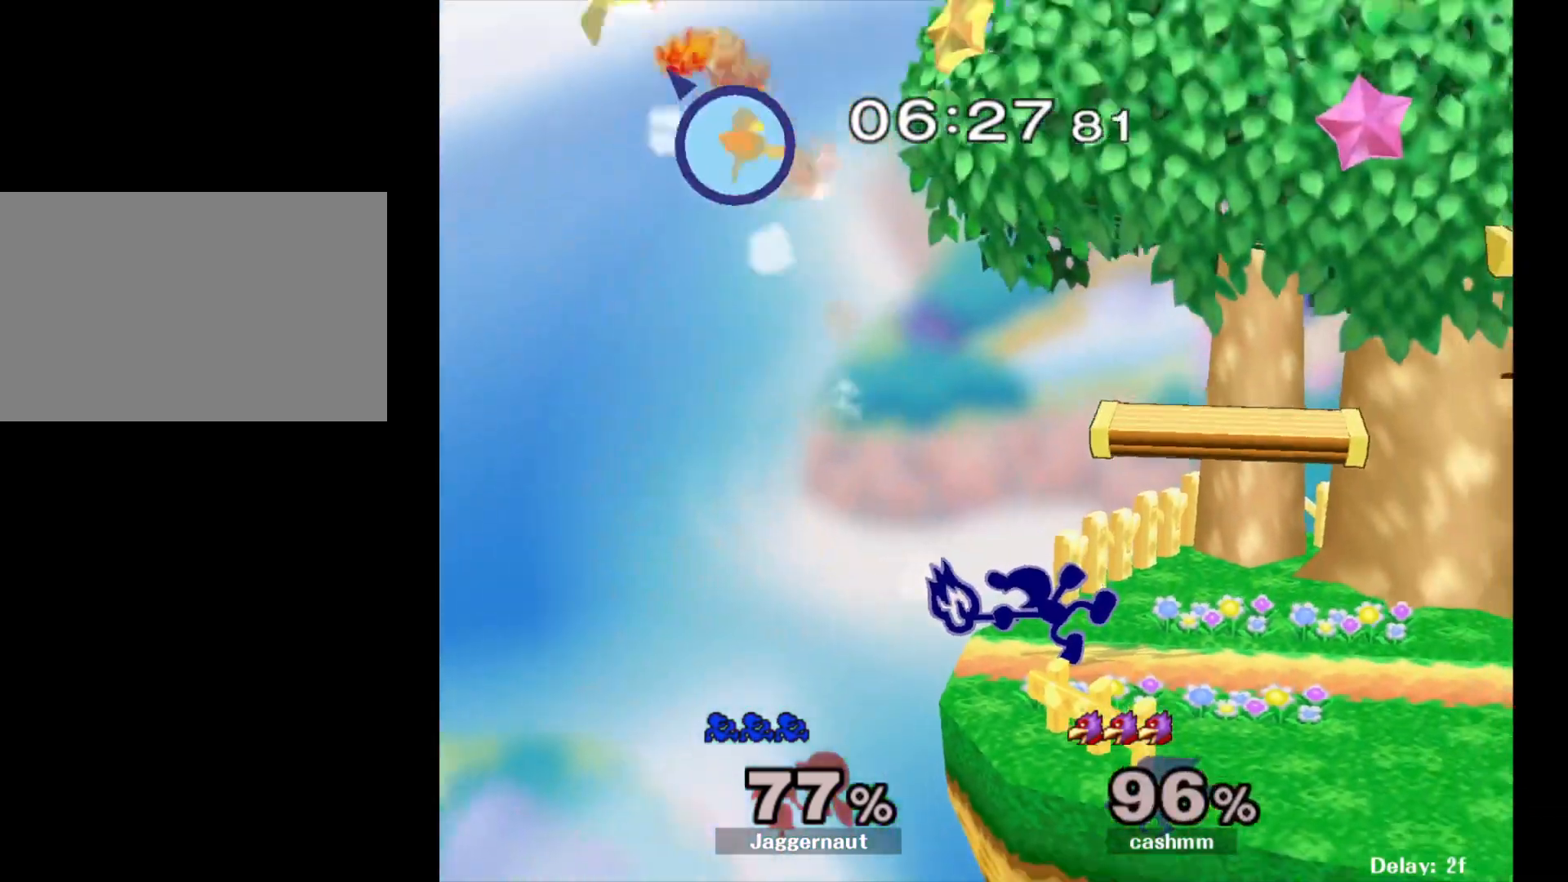
{"buttons": [], "left_stick": "center", "right_stick": "center", "events": [[333, "Y", "down"], [417, "Y", "up"]]}
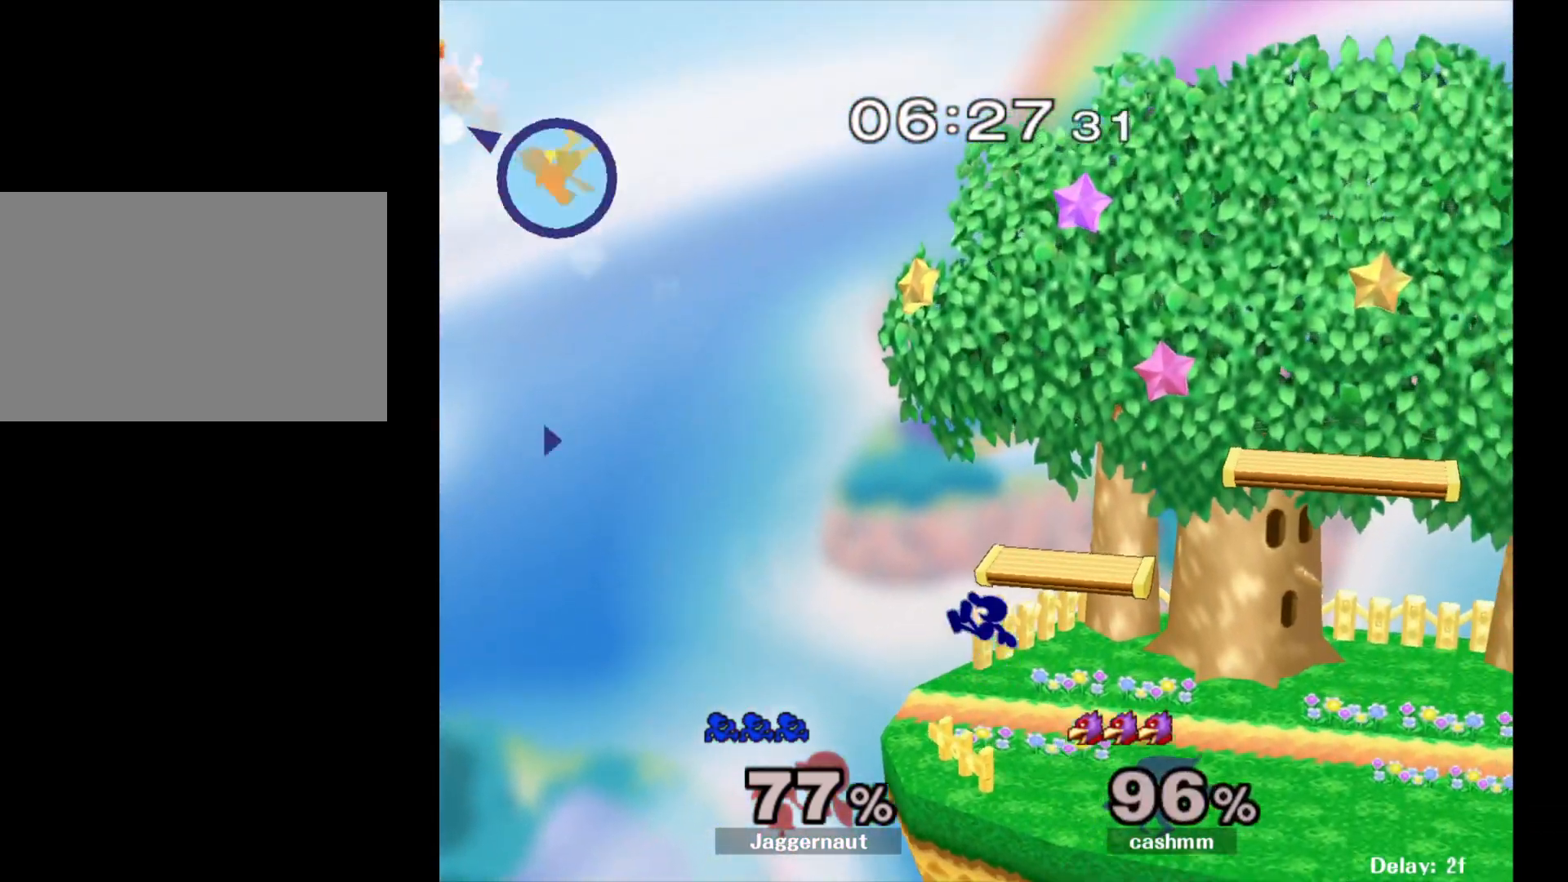
{"buttons": ["Y", "R1"], "left_stick": "down-left", "right_stick": "center", "events": [[17, "Y", "down"], [50, "left_stick", "down-right"], [217, "R1", "down"], [300, "Y", "up"], [317, "left_stick", "center"], [333, "R1", "up"], [417, "Y", "down"], [433, "left_stick", "down-left"], [500, "R1", "down"]]}
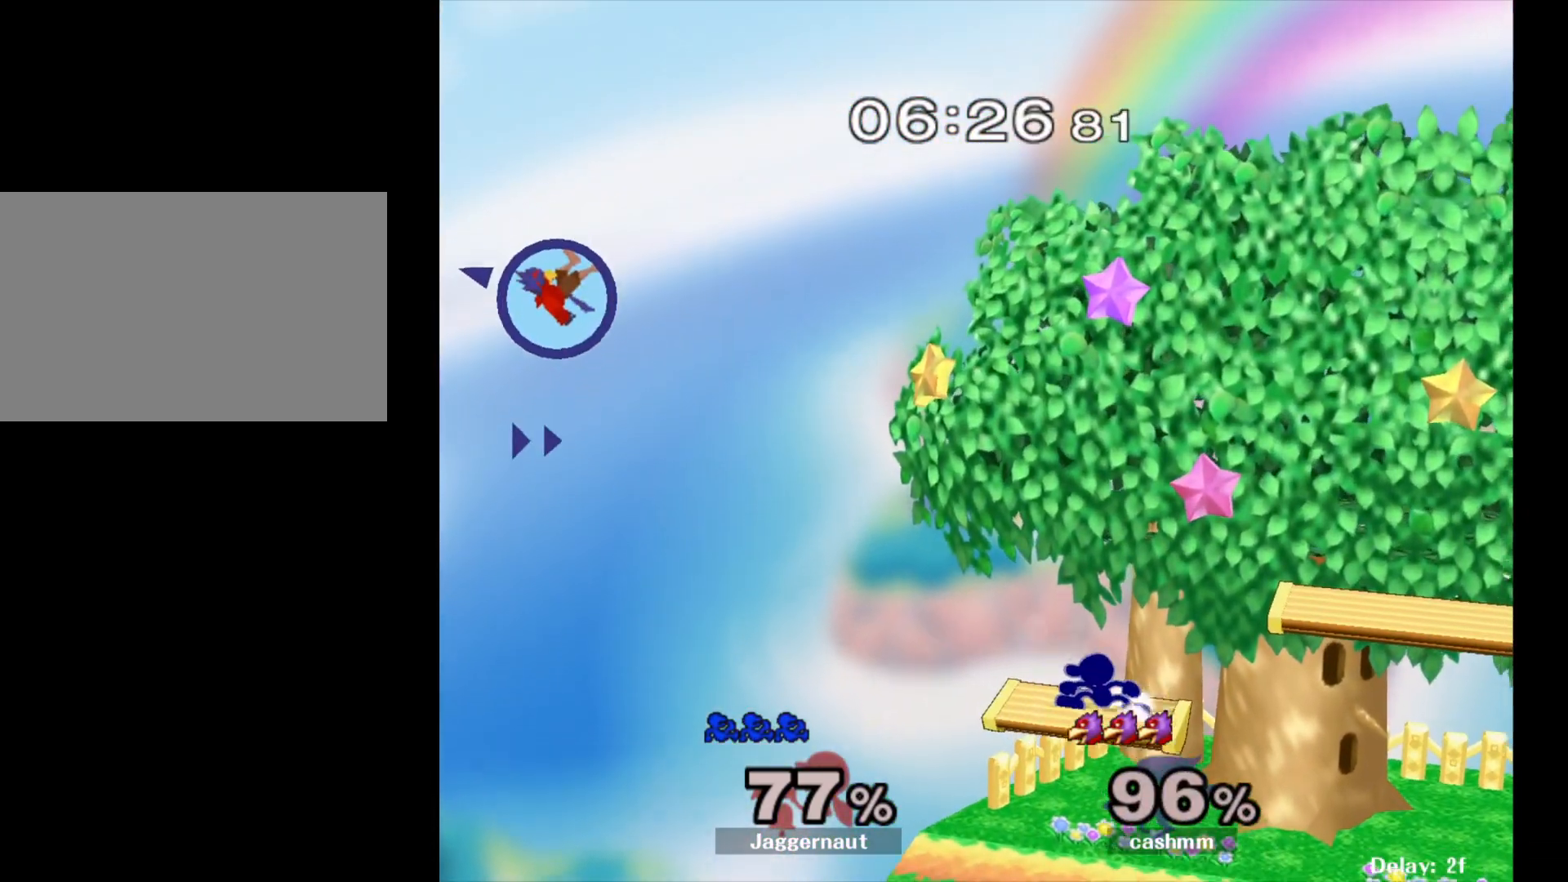
{"buttons": [], "left_stick": "down-left", "right_stick": "center", "events": [[67, "left_stick", "center"], [100, "Y", "up"], [117, "R1", "up"], [200, "left_stick", "down"], [350, "left_stick", "down-left"]]}
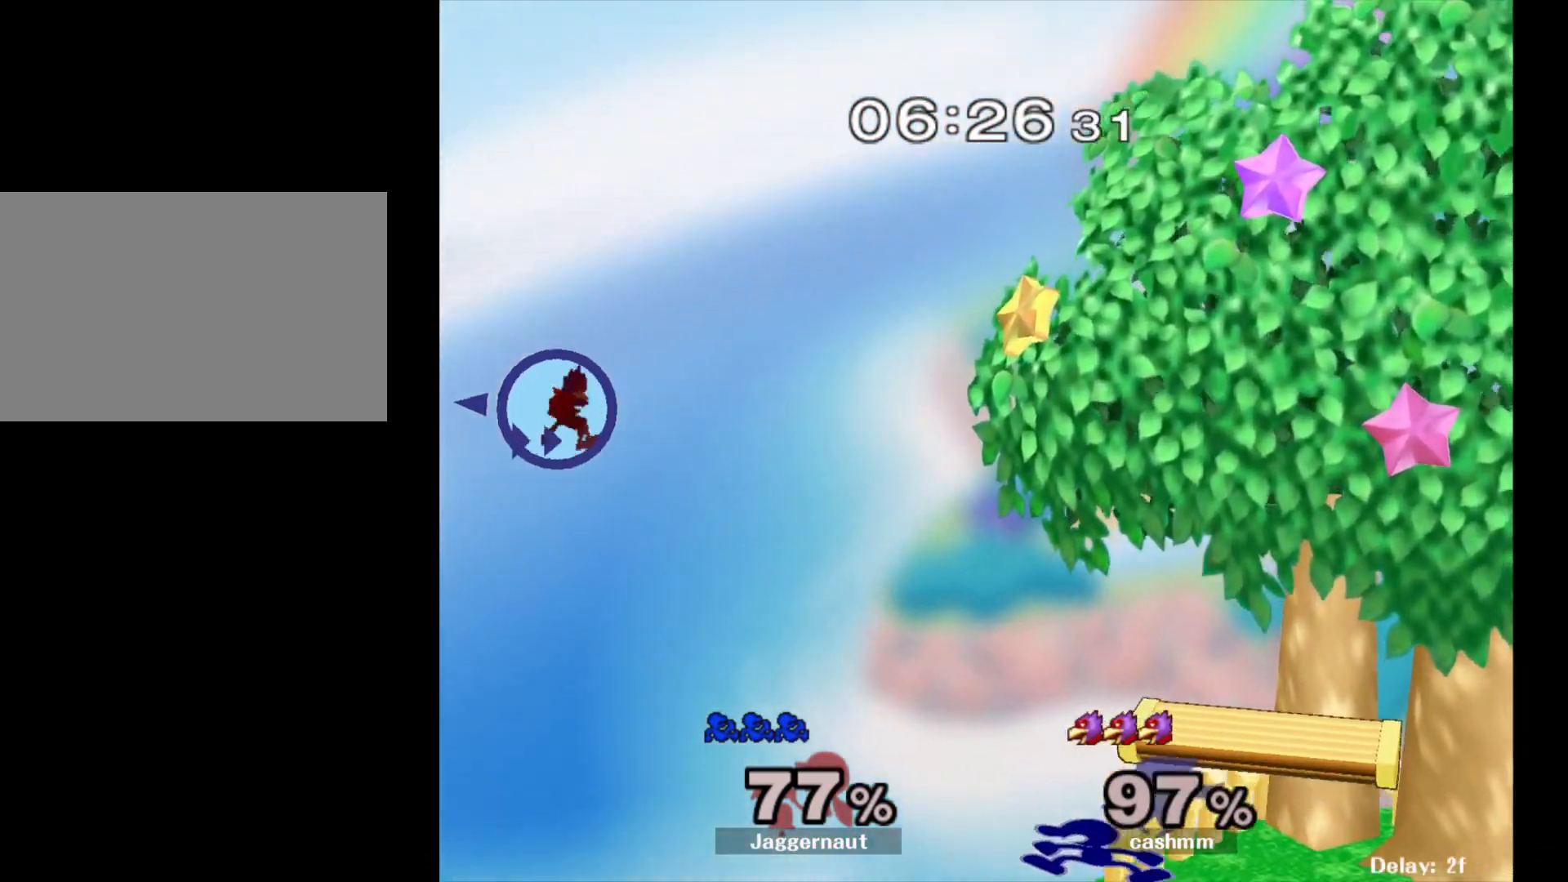
{"buttons": [], "left_stick": "right", "right_stick": "center", "events": [[17, "left_stick", "center"], [267, "left_stick", "right"]]}
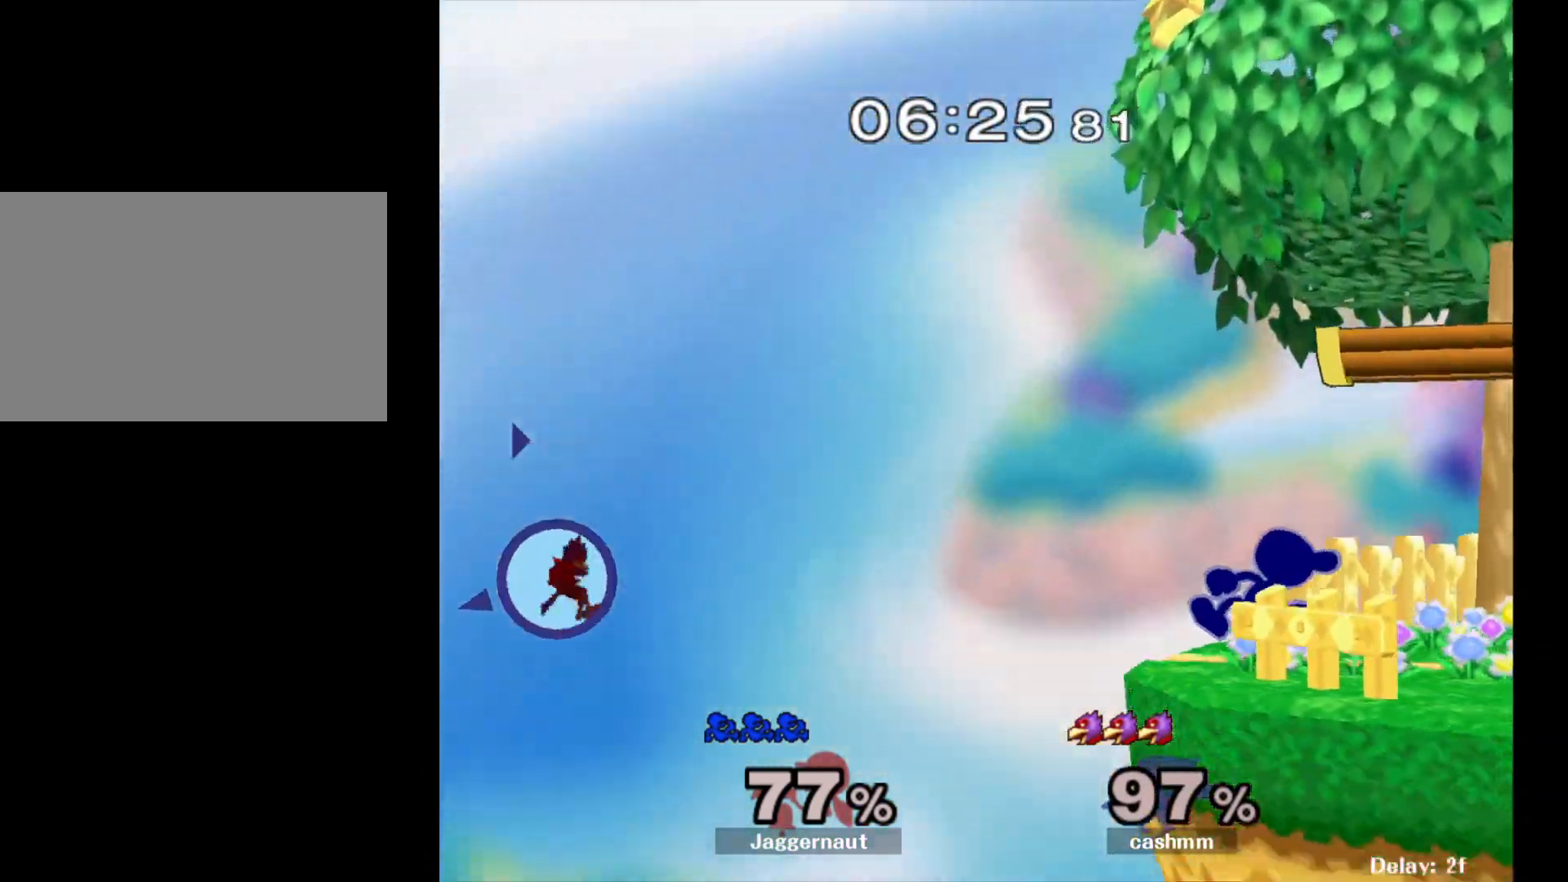
{"buttons": ["R1"], "left_stick": "center", "right_stick": "center", "events": [[50, "left_stick", "center"], [283, "left_stick", "down-left"], [300, "Y", "down"], [383, "R1", "down"], [467, "Y", "up"], [483, "left_stick", "center"]]}
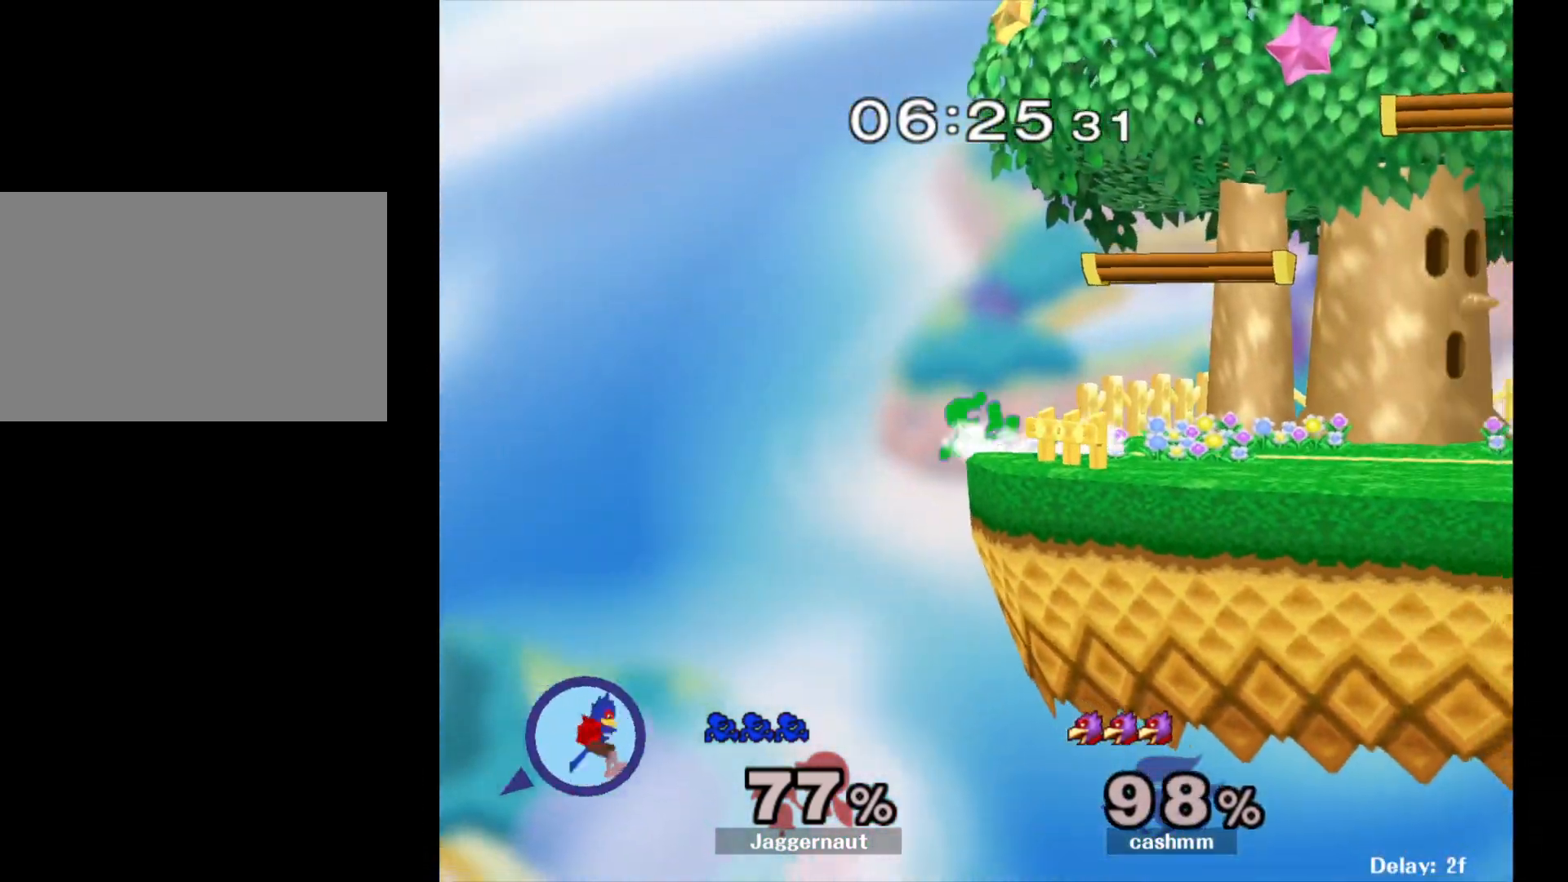
{"buttons": ["Y"], "left_stick": "right", "right_stick": "center", "events": [[17, "R1", "up"], [433, "Y", "down"], [500, "left_stick", "right"]]}
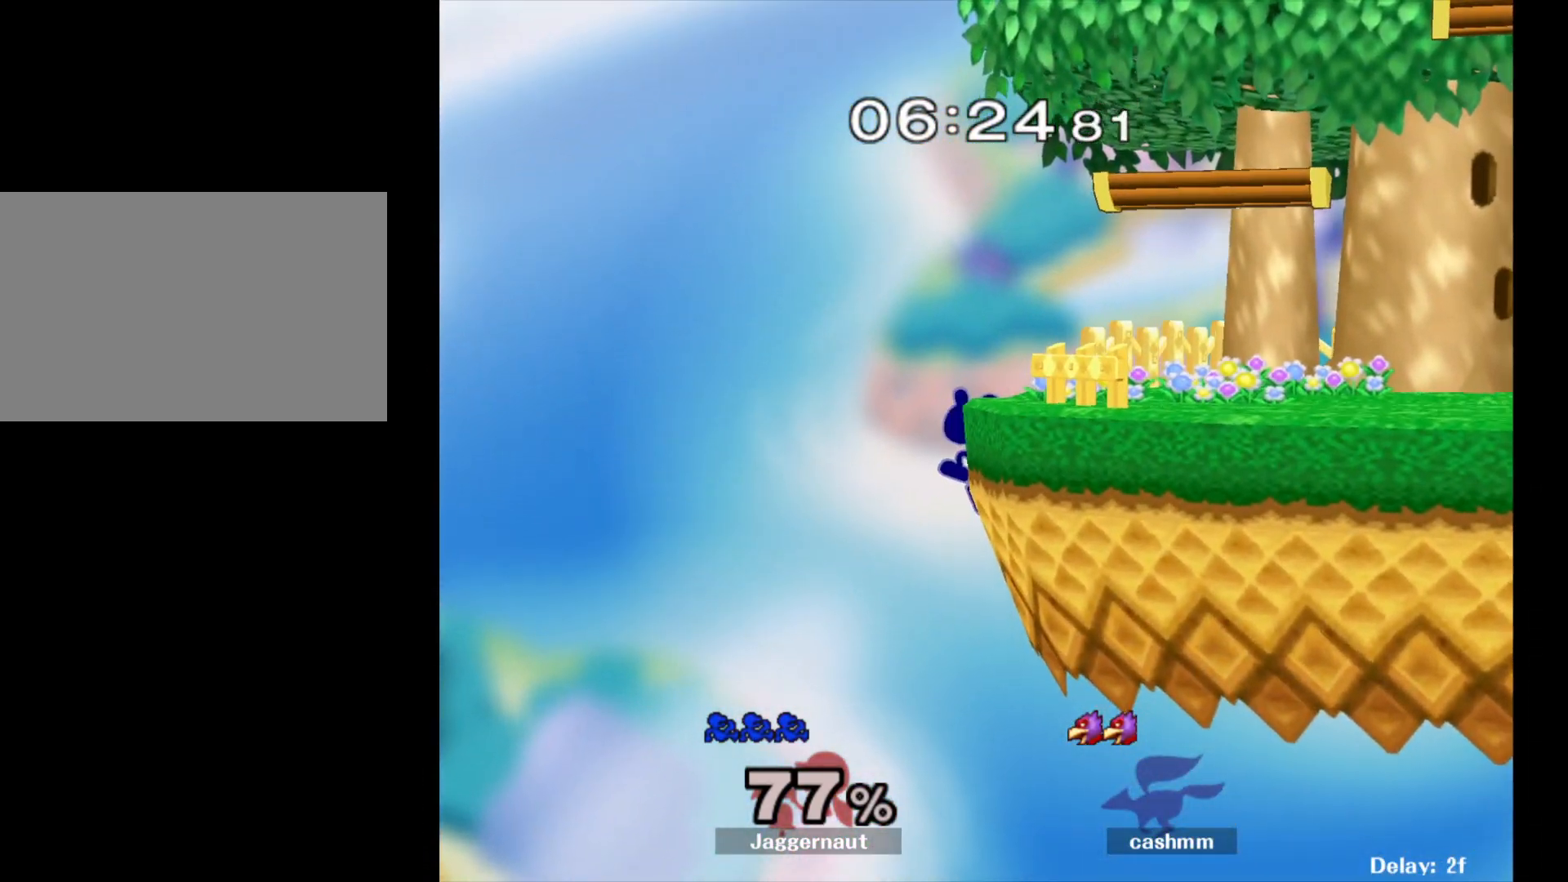
{"buttons": [], "left_stick": "right", "right_stick": "center", "events": [[67, "Y", "up"]]}
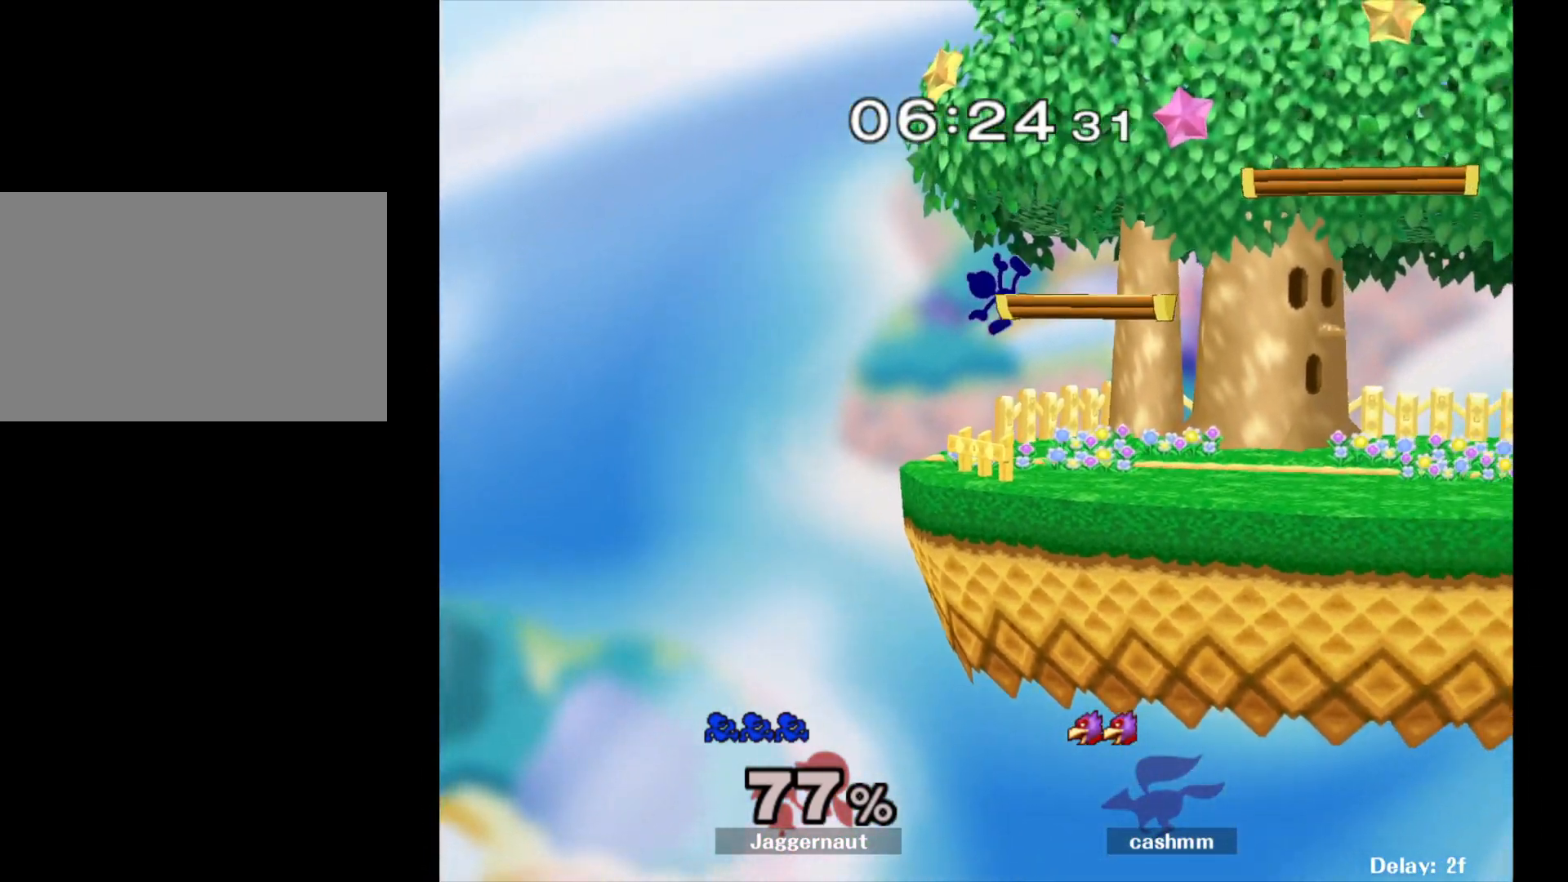
{"buttons": ["Y"], "left_stick": "down-right", "right_stick": "center", "events": [[50, "left_stick", "center"], [283, "left_stick", "down"], [333, "Y", "down"], [383, "left_stick", "down-right"]]}
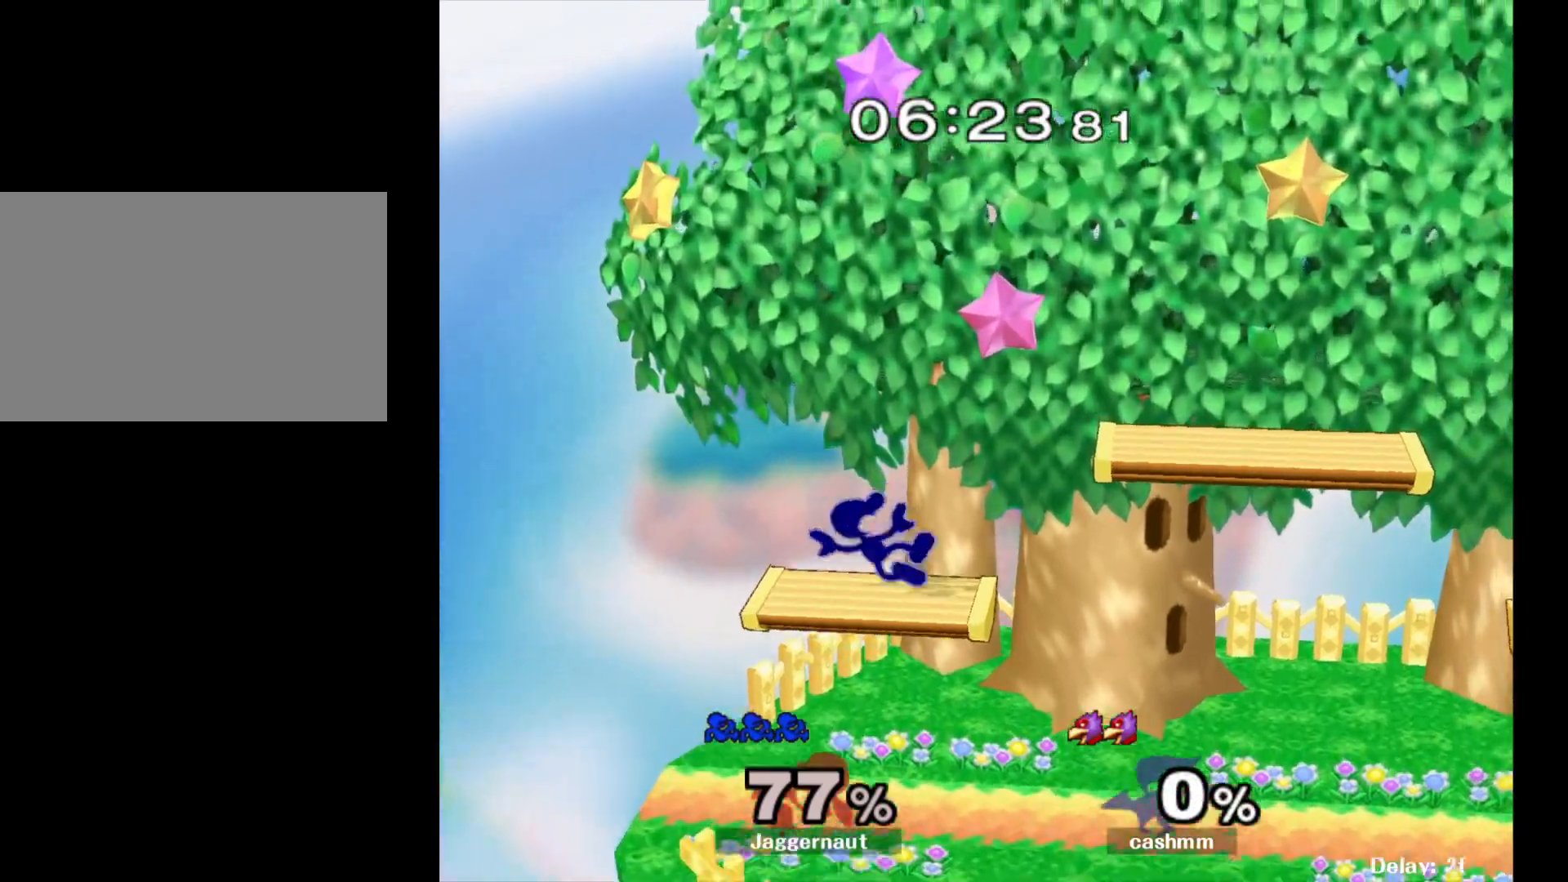
{"buttons": ["R1"], "left_stick": "down-right", "right_stick": "center", "events": [[17, "R1", "down"], [100, "Y", "up"], [117, "left_stick", "center"], [167, "R1", "up"], [217, "left_stick", "right"], [367, "left_stick", "down-right"], [500, "R1", "down"]]}
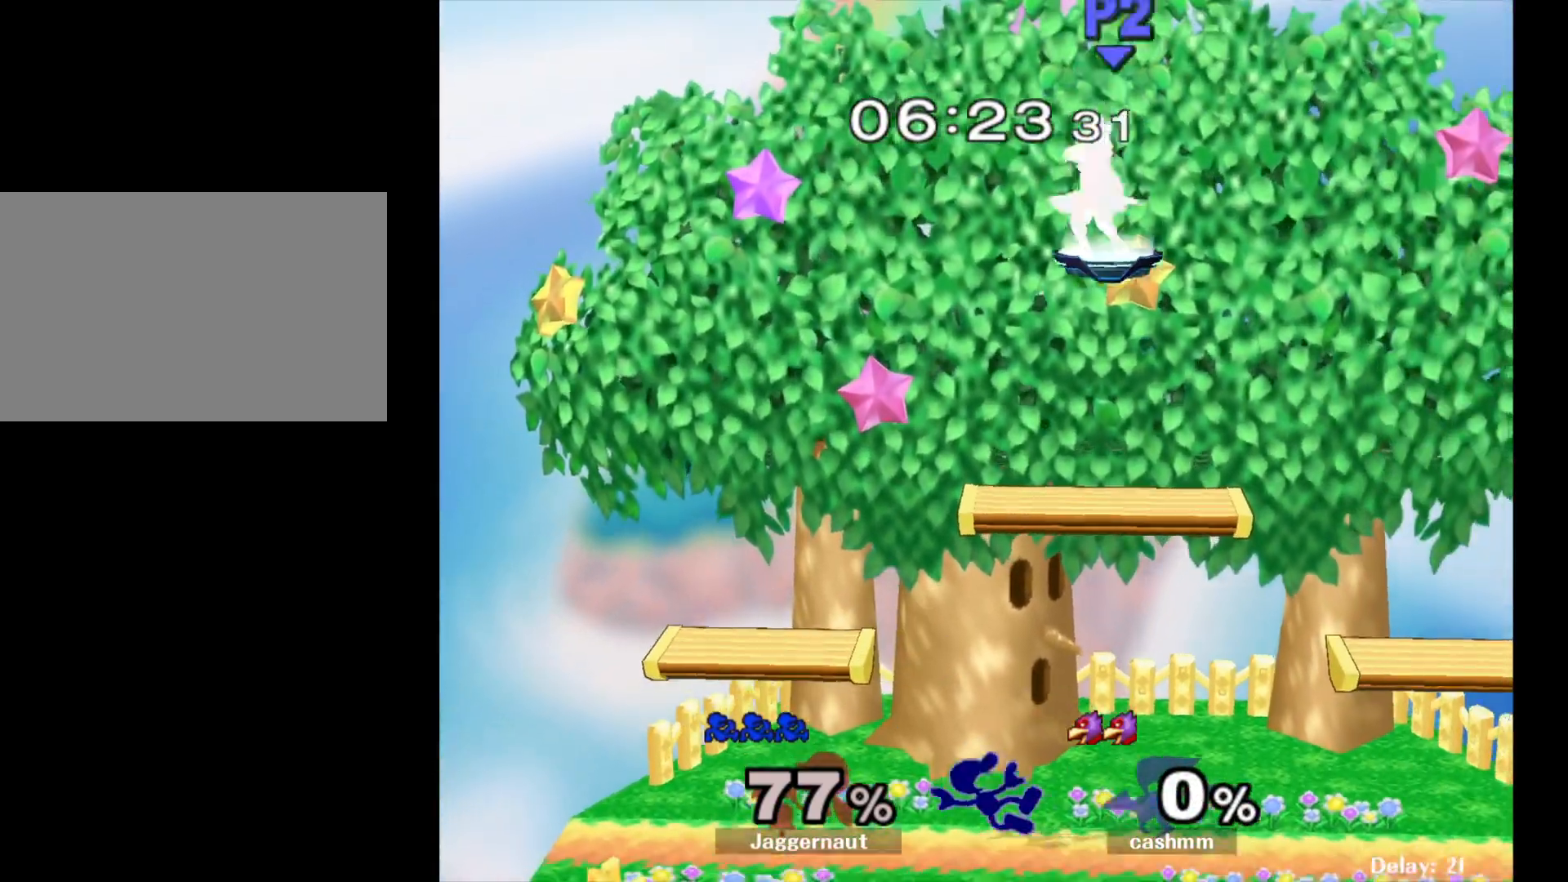
{"buttons": [], "left_stick": "right", "right_stick": "center", "events": [[133, "R1", "up"], [133, "left_stick", "center"], [217, "left_stick", "down-right"], [250, "Y", "down"], [317, "R1", "down"], [383, "Y", "up"], [400, "left_stick", "center"], [433, "R1", "up"], [467, "left_stick", "right"]]}
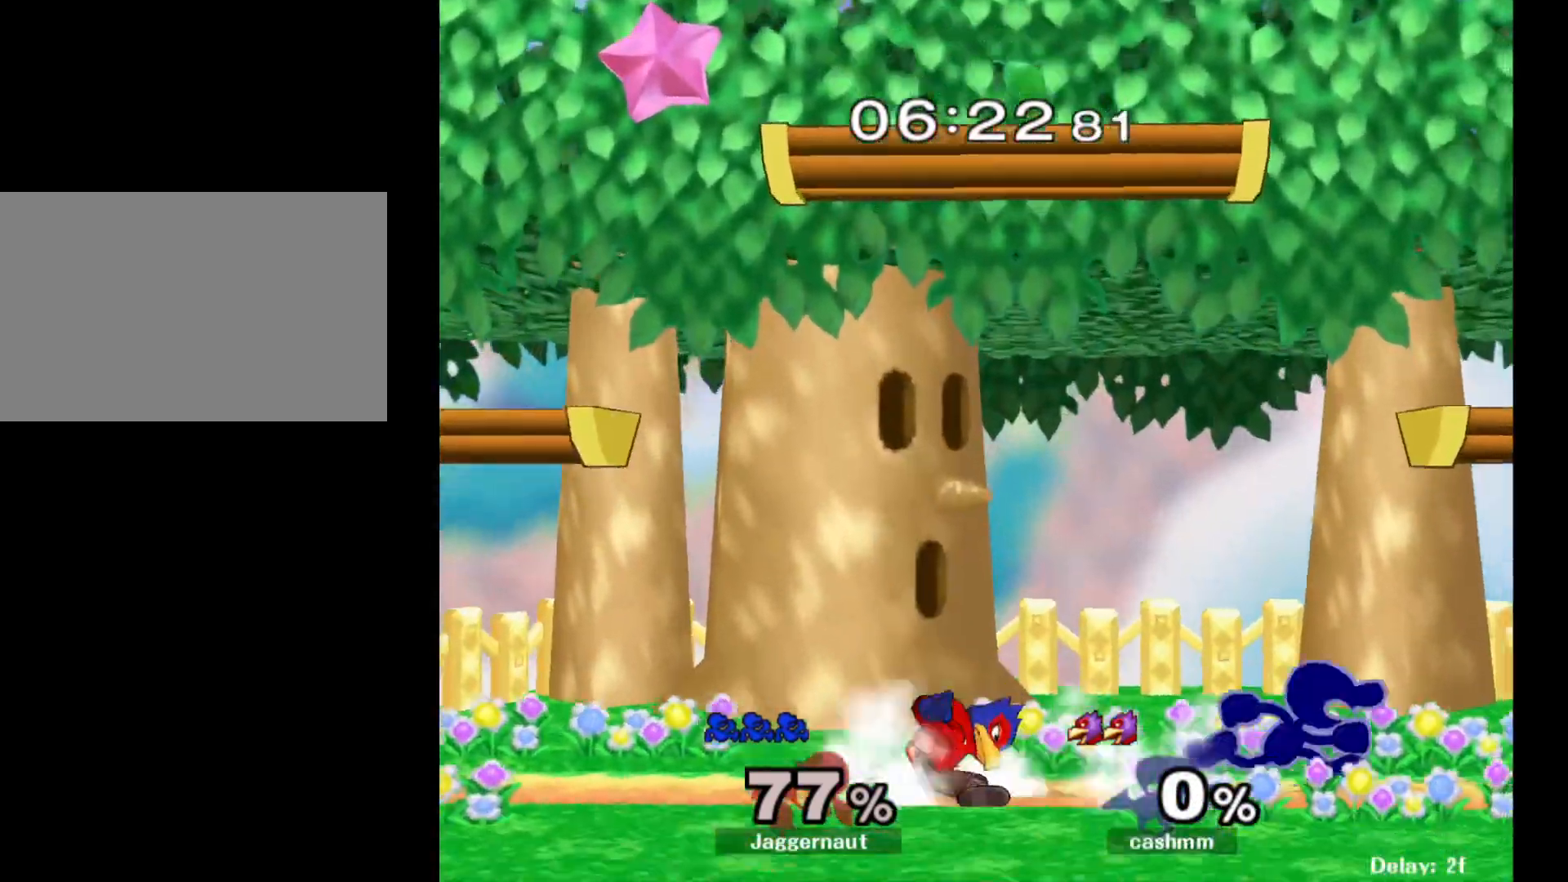
{"buttons": ["Y", "R1"], "left_stick": "down-right", "right_stick": "center", "events": [[367, "left_stick", "down-right"], [383, "Y", "down"], [450, "R1", "down"]]}
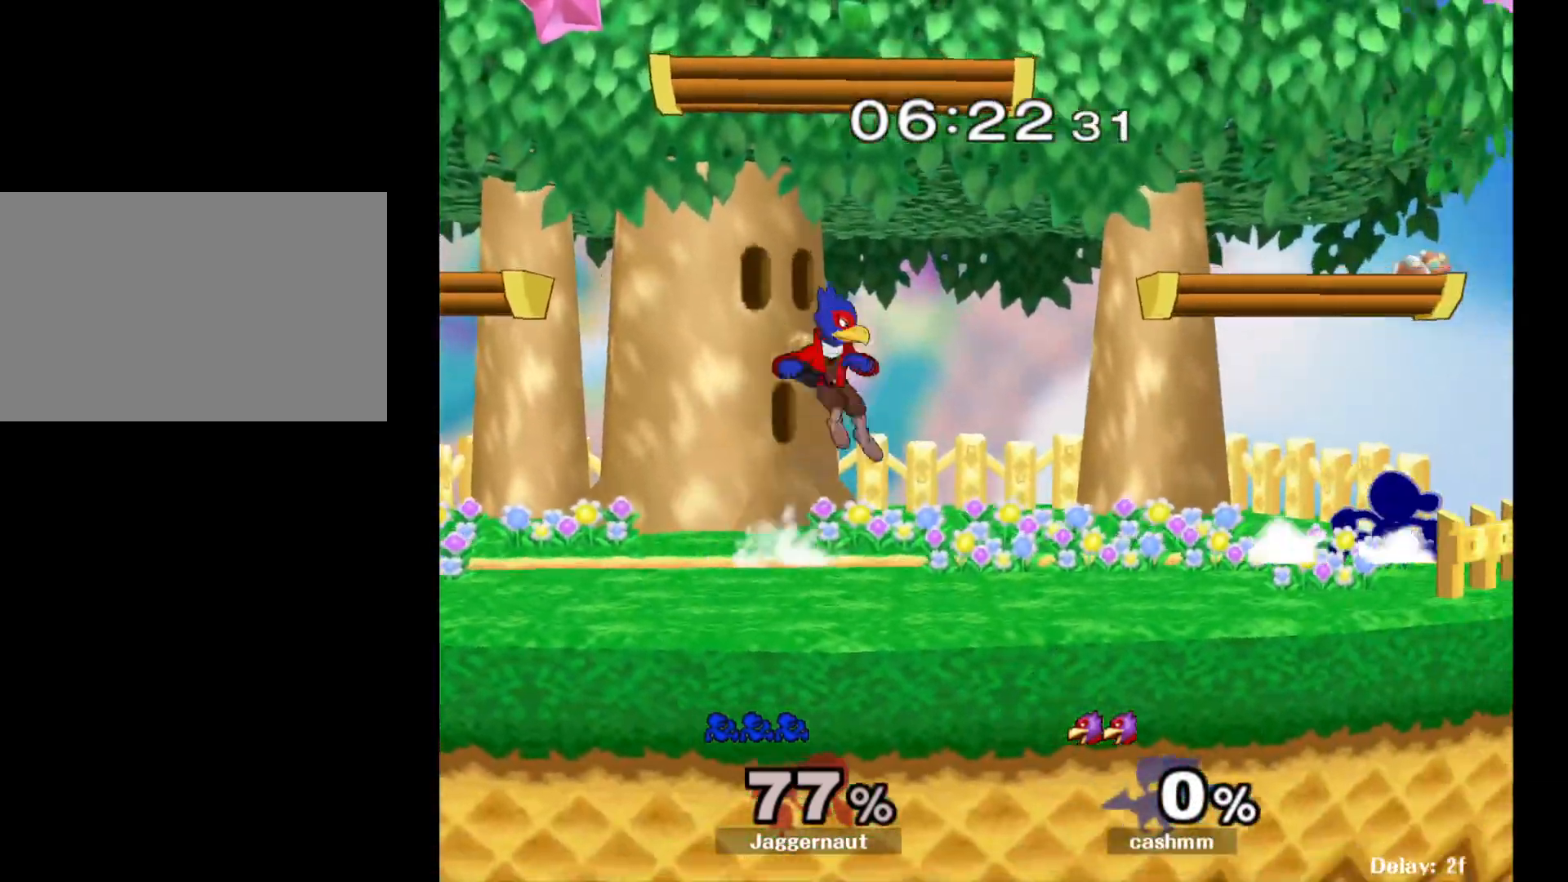
{"buttons": ["Y"], "left_stick": "center", "right_stick": "center", "events": [[17, "left_stick", "center"], [50, "R1", "up"], [50, "Y", "up"], [217, "Y", "down"], [300, "Y", "up"], [367, "Y", "down"]]}
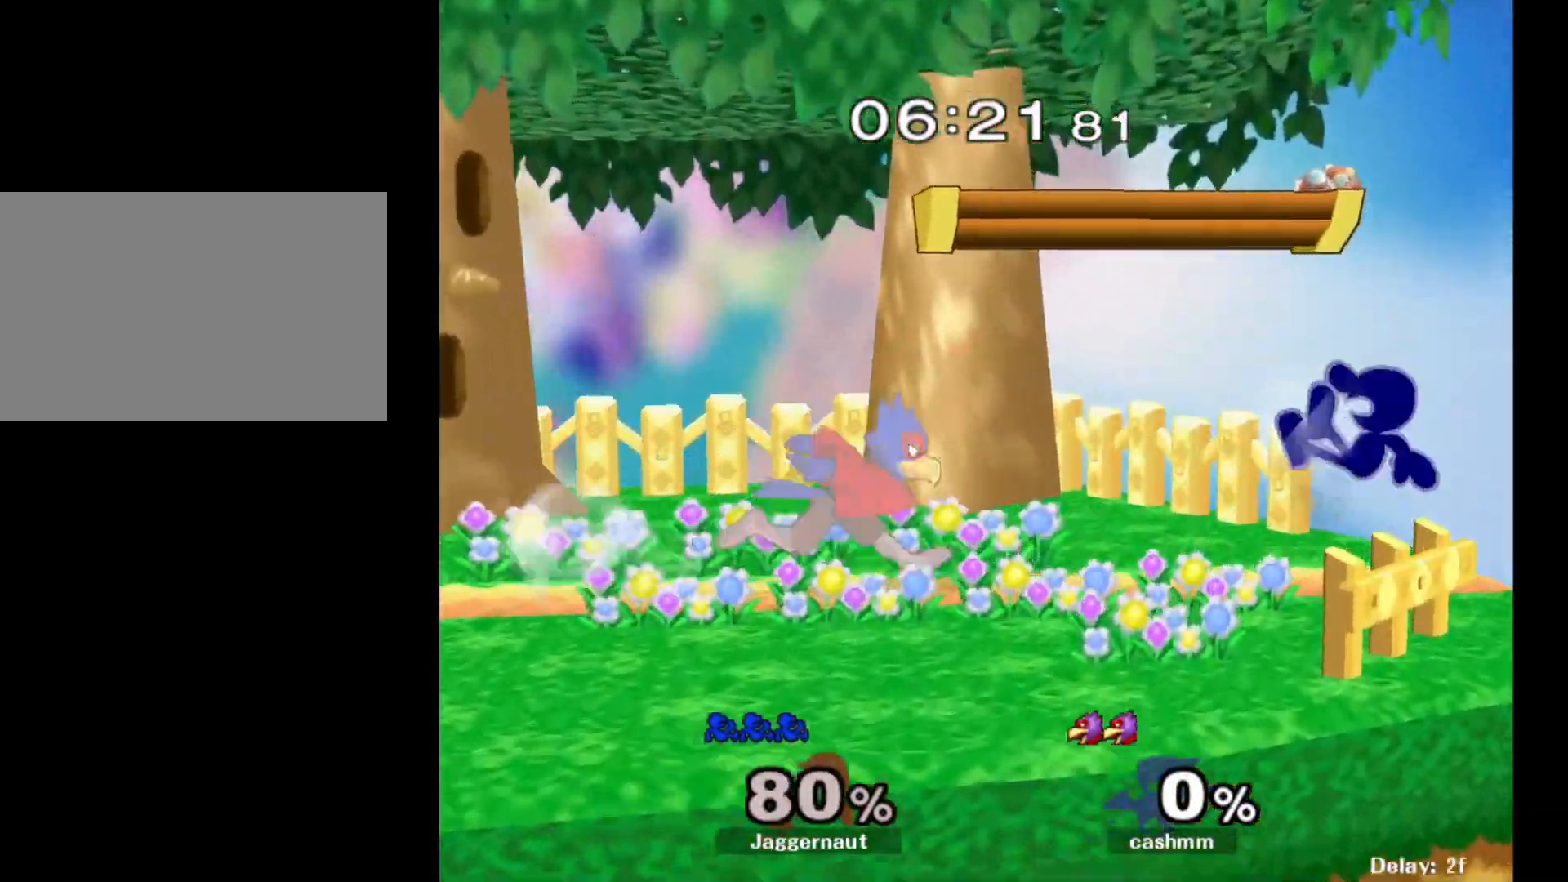
{"buttons": ["R1"], "left_stick": "center", "right_stick": "center", "events": [[100, "left_stick", "down-left"], [150, "R1", "down"], [150, "Y", "up"], [317, "left_stick", "center"]]}
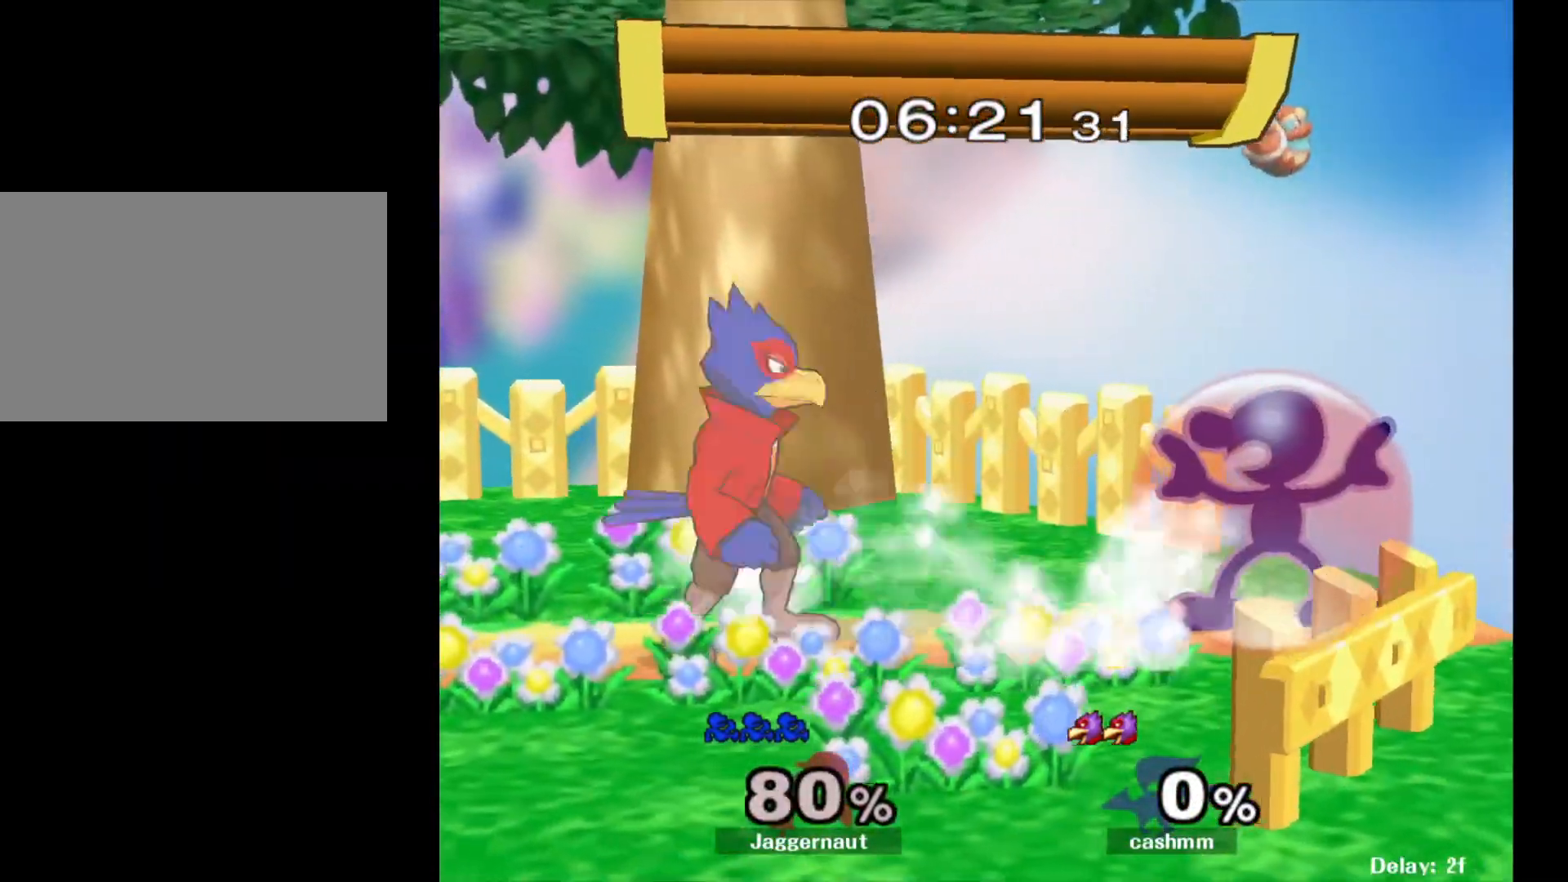
{"buttons": ["R1"], "left_stick": "center", "right_stick": "center", "events": []}
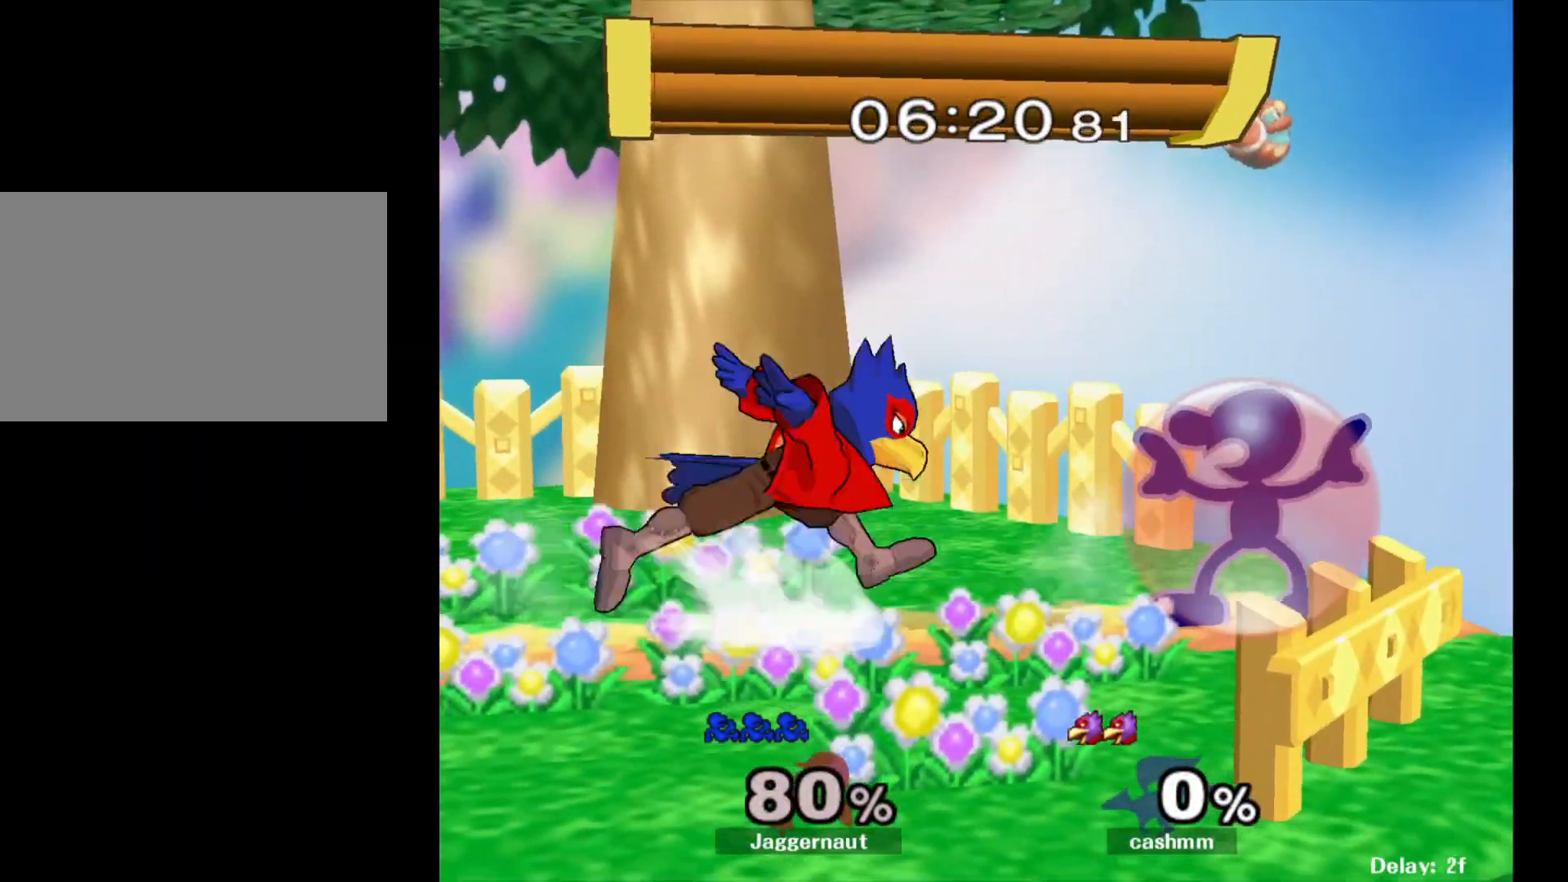
{"buttons": [], "left_stick": "center", "right_stick": "center", "events": [[83, "Y", "down"], [283, "R1", "up"], [300, "Y", "up"], [367, "right_stick", "down"], [433, "right_stick", "center"]]}
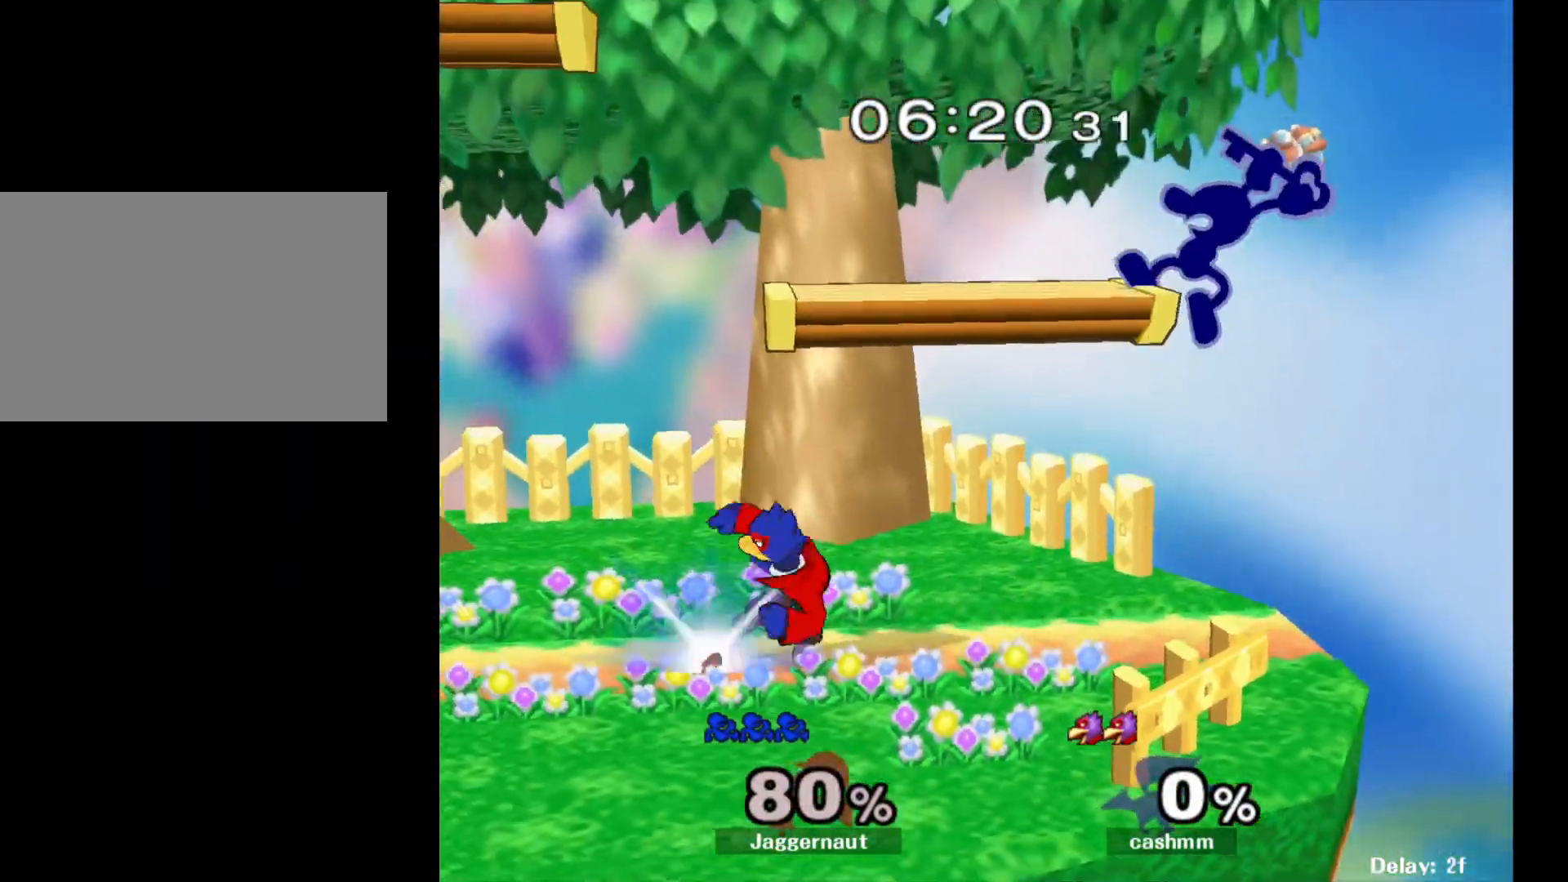
{"buttons": [], "left_stick": "down", "right_stick": "center", "events": [[33, "left_stick", "left"], [500, "left_stick", "down"]]}
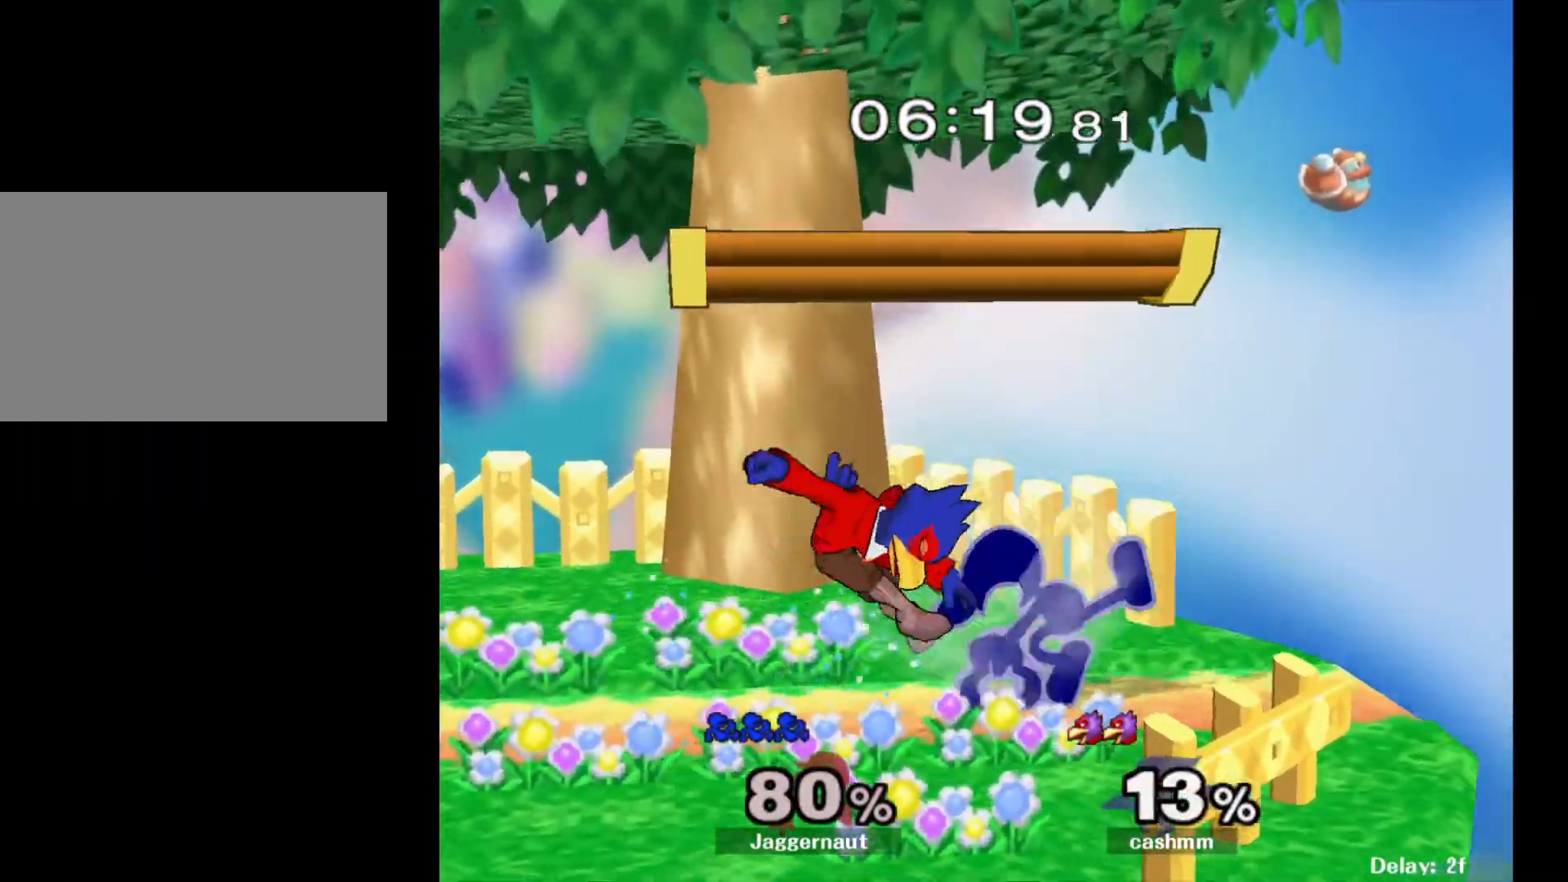
{"buttons": ["A"], "left_stick": "down", "right_stick": "center", "events": [[17, "R1", "down"], [167, "R1", "up"], [267, "A", "down"], [367, "A", "up"], [433, "A", "down"]]}
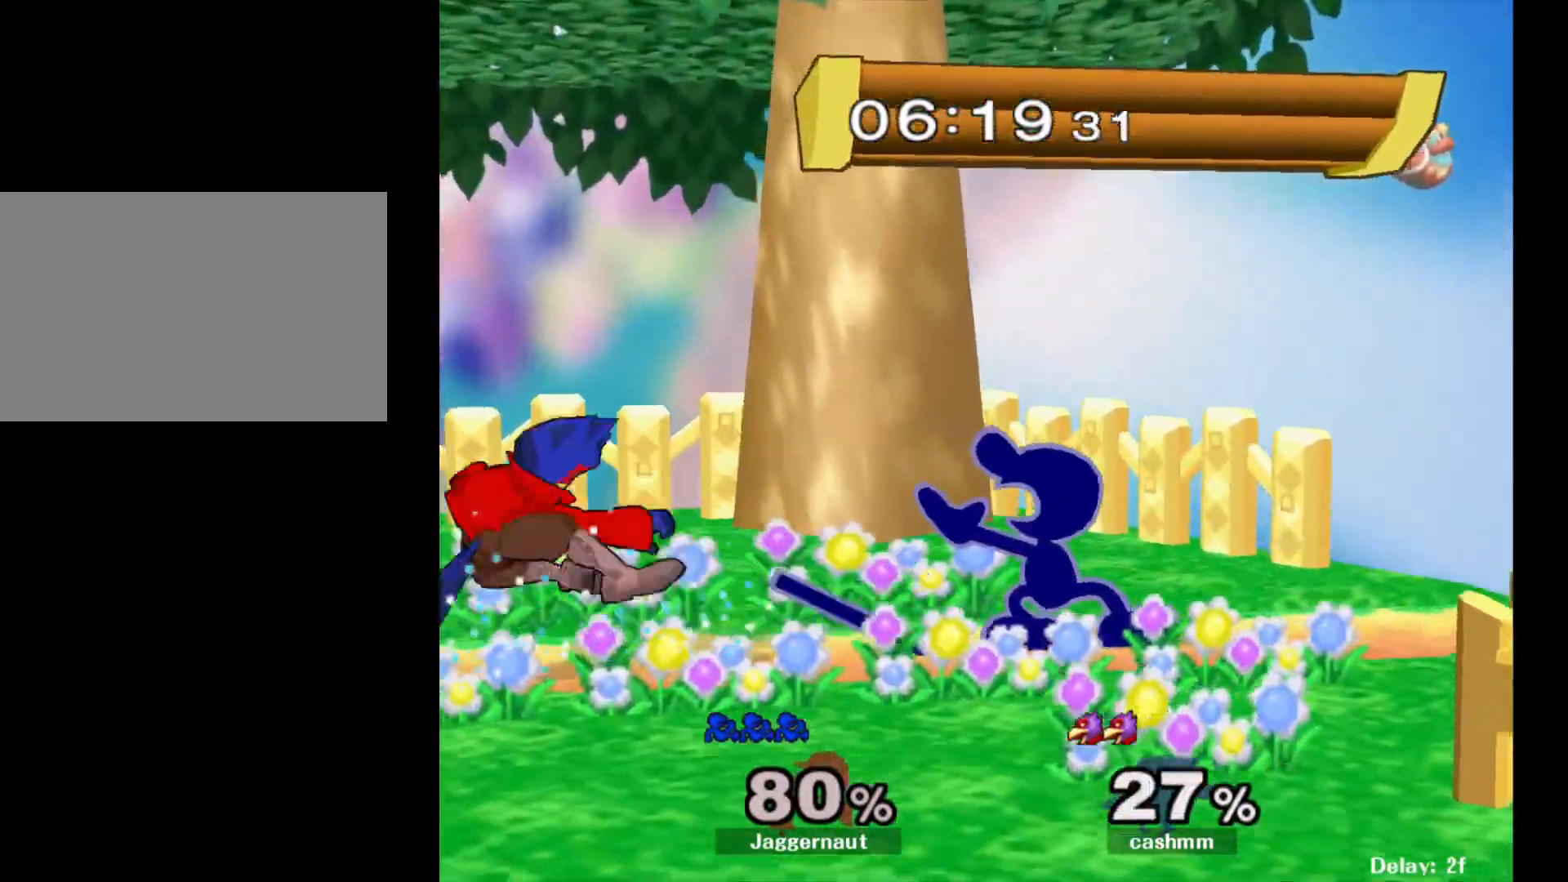
{"buttons": [], "left_stick": "left", "right_stick": "center", "events": [[50, "A", "up"], [117, "left_stick", "center"], [250, "left_stick", "left"]]}
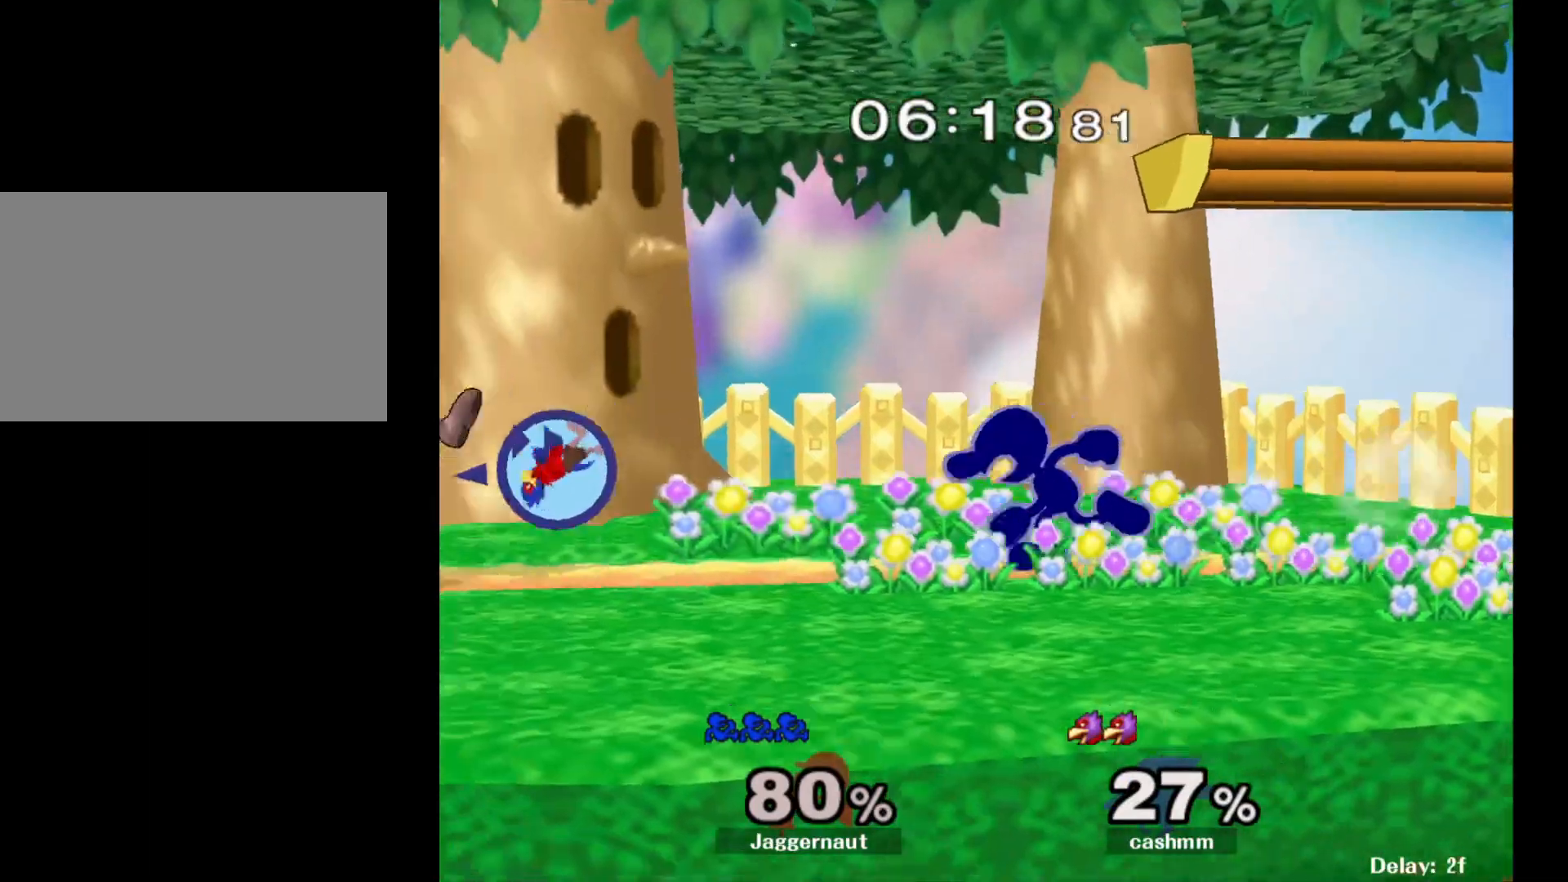
{"buttons": [], "left_stick": "left", "right_stick": "center", "events": []}
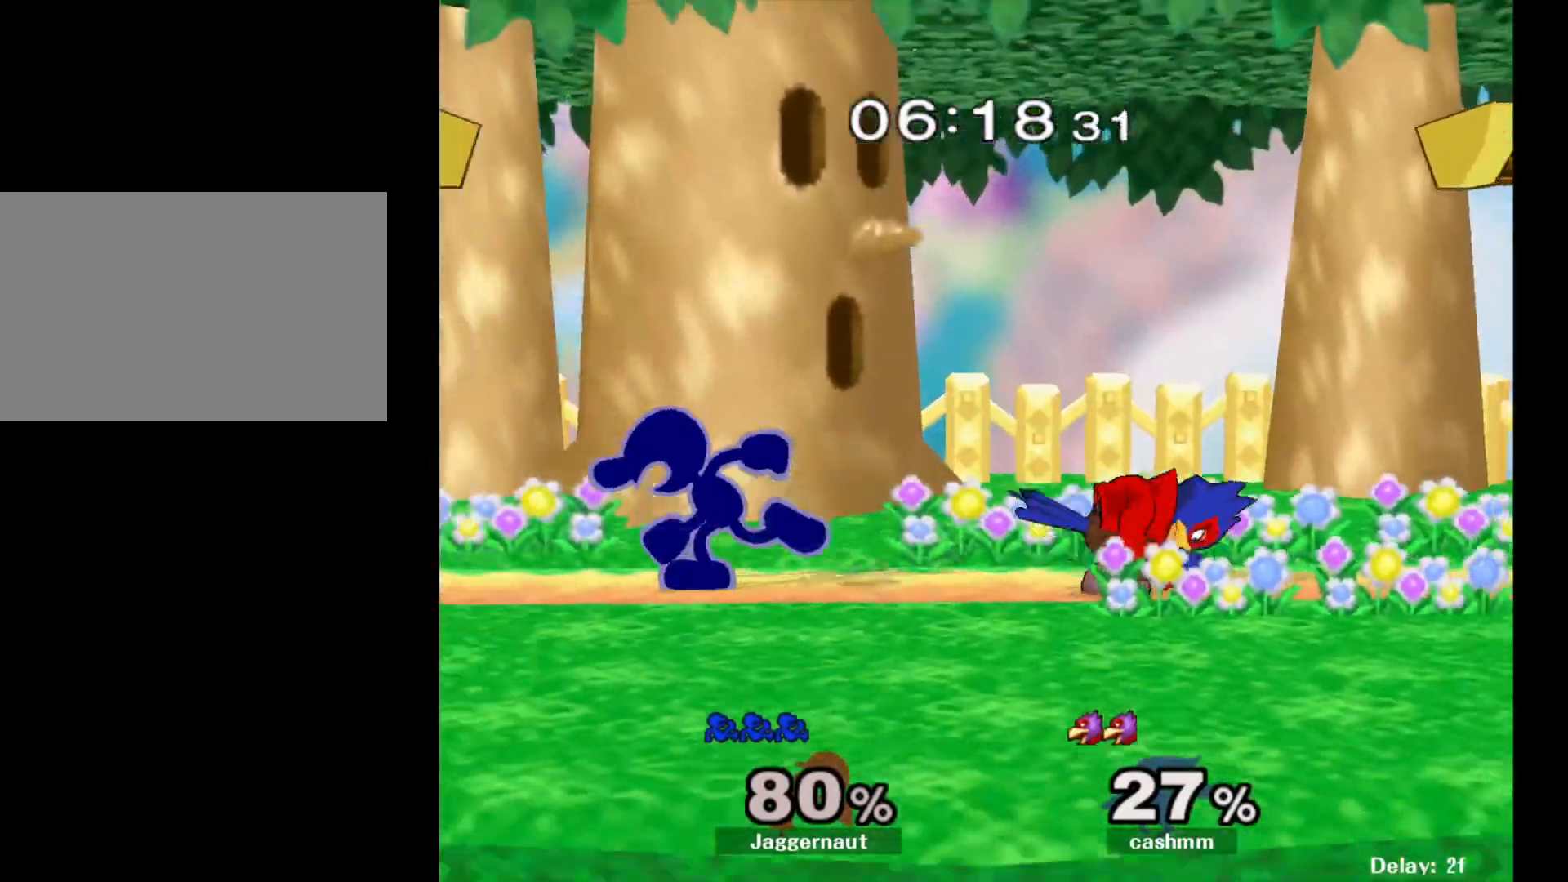
{"buttons": [], "left_stick": "right", "right_stick": "center", "events": [[133, "Y", "down"], [150, "left_stick", "right"], [167, "Y", "up"], [250, "A", "down"], [383, "A", "up"]]}
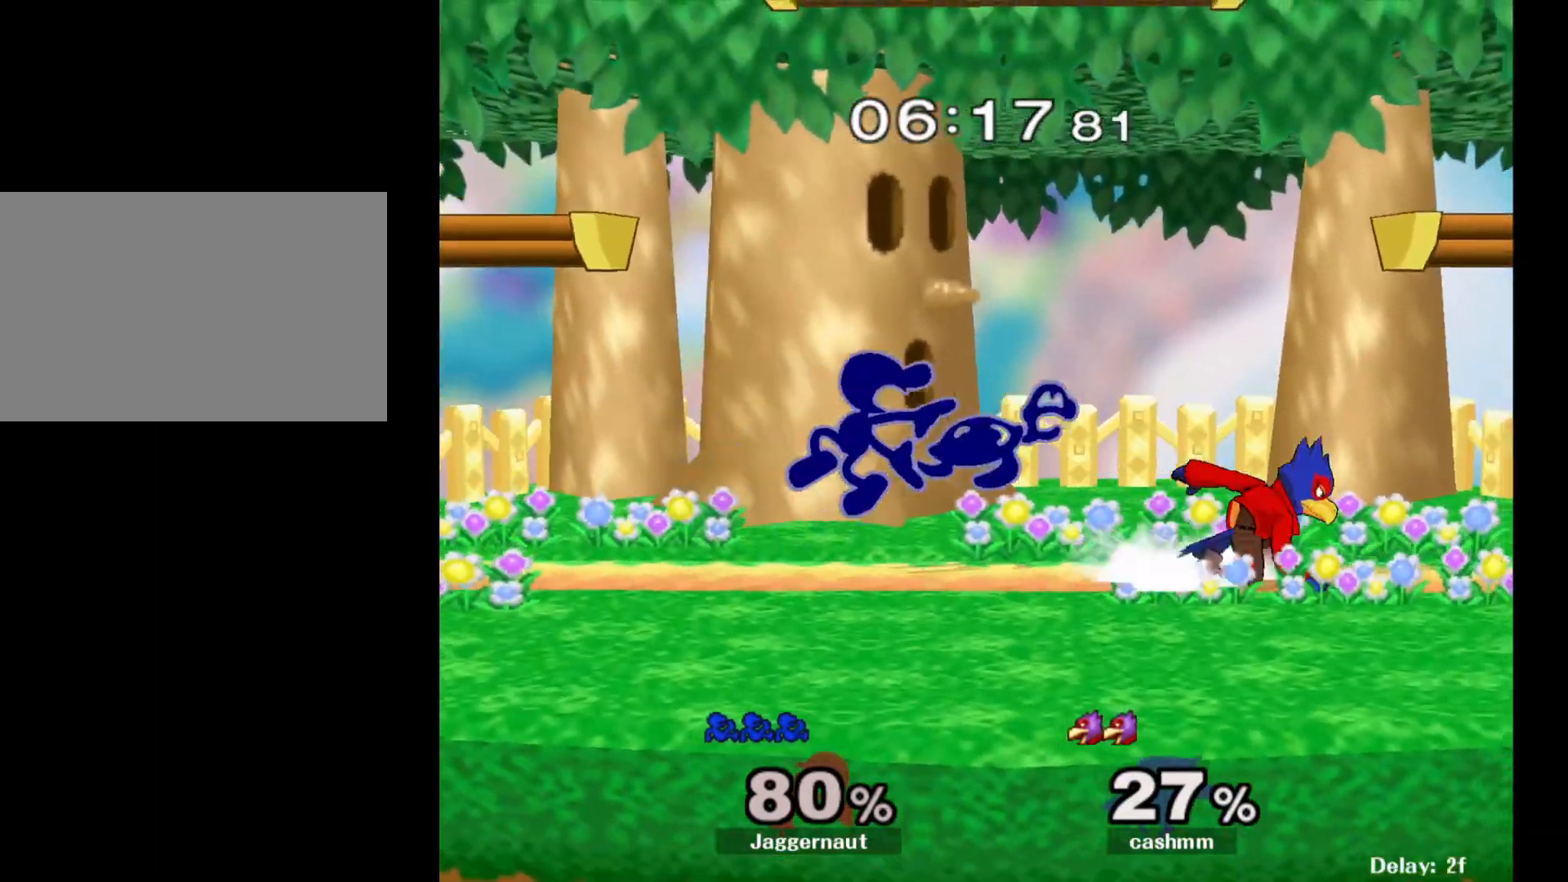
{"buttons": ["R1"], "left_stick": "center", "right_stick": "center", "events": [[283, "R1", "down"], [483, "left_stick", "center"]]}
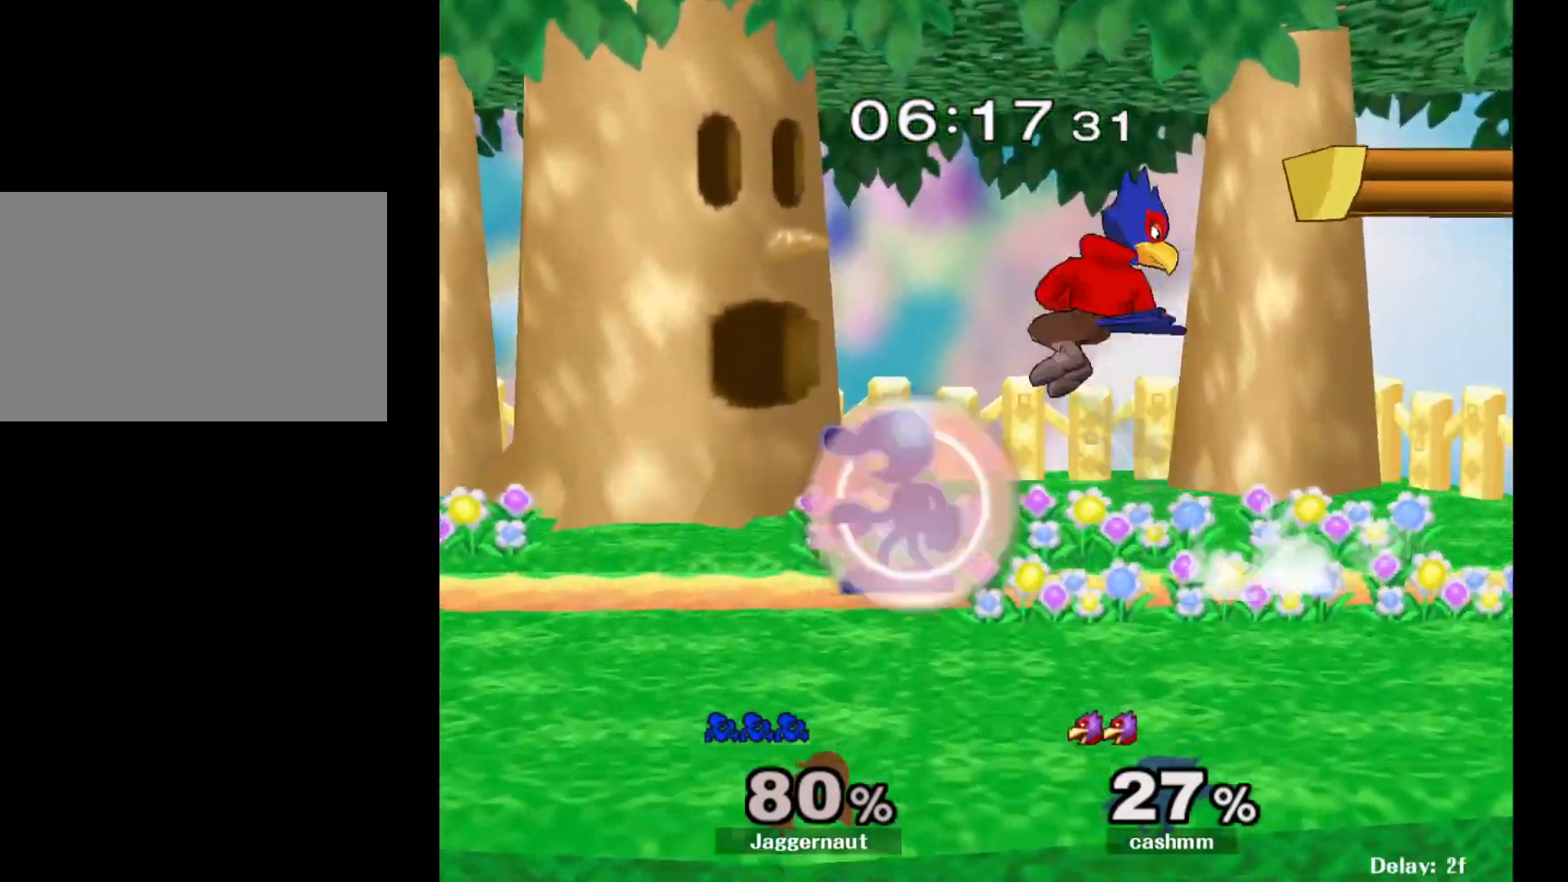
{"buttons": ["Y", "R1"], "left_stick": "center", "right_stick": "center", "events": [[350, "Y", "down"]]}
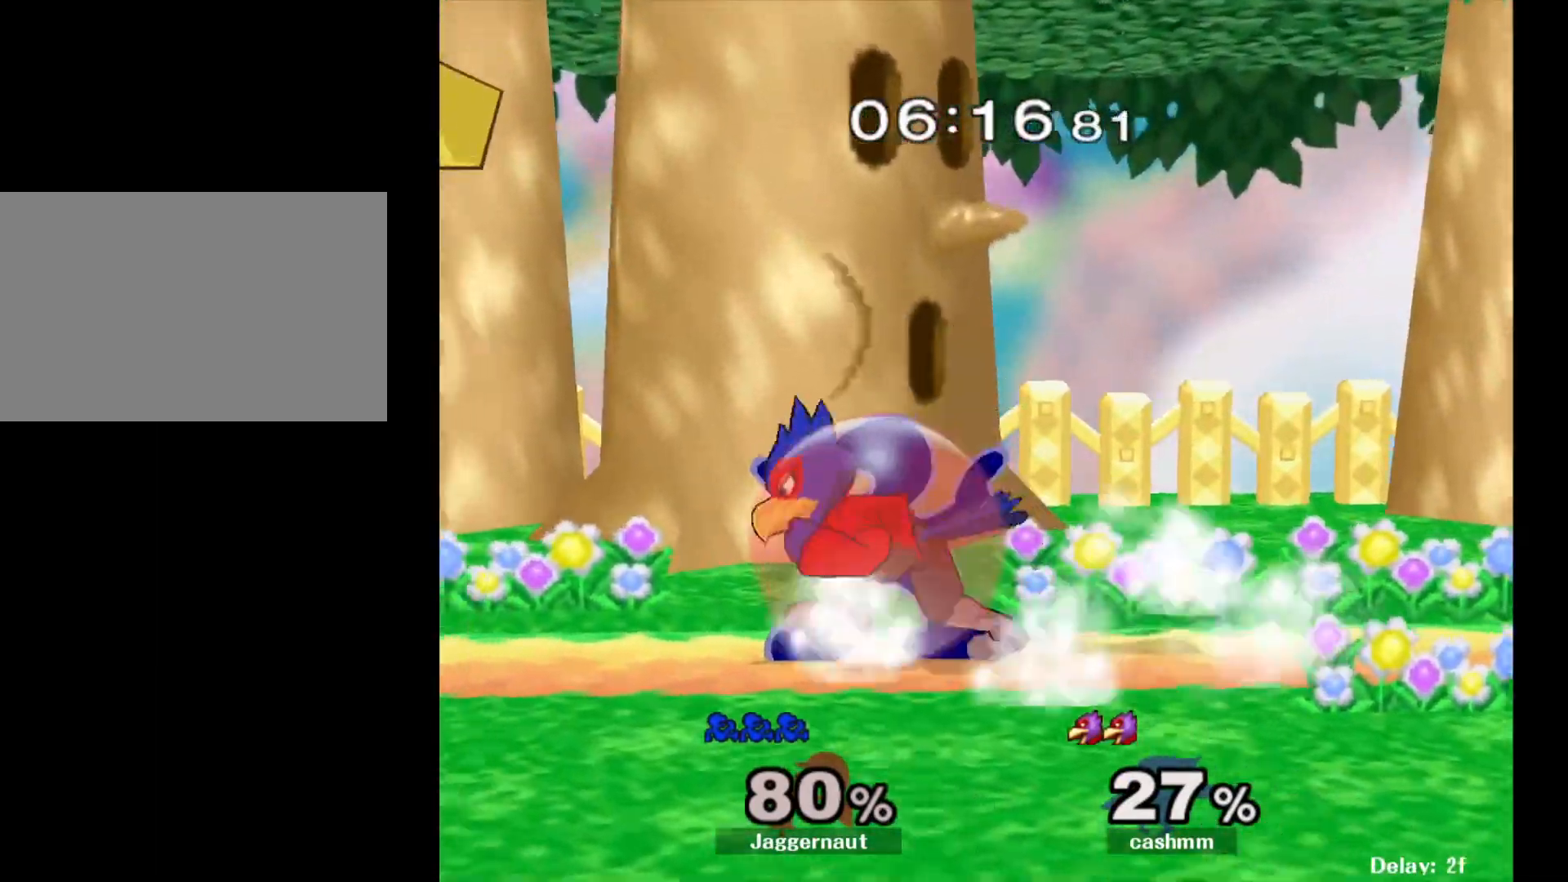
{"buttons": ["R1"], "left_stick": "center", "right_stick": "center", "events": [[17, "Y", "up"], [67, "R1", "up"], [100, "right_stick", "down"], [200, "right_stick", "center"], [250, "R1", "down"]]}
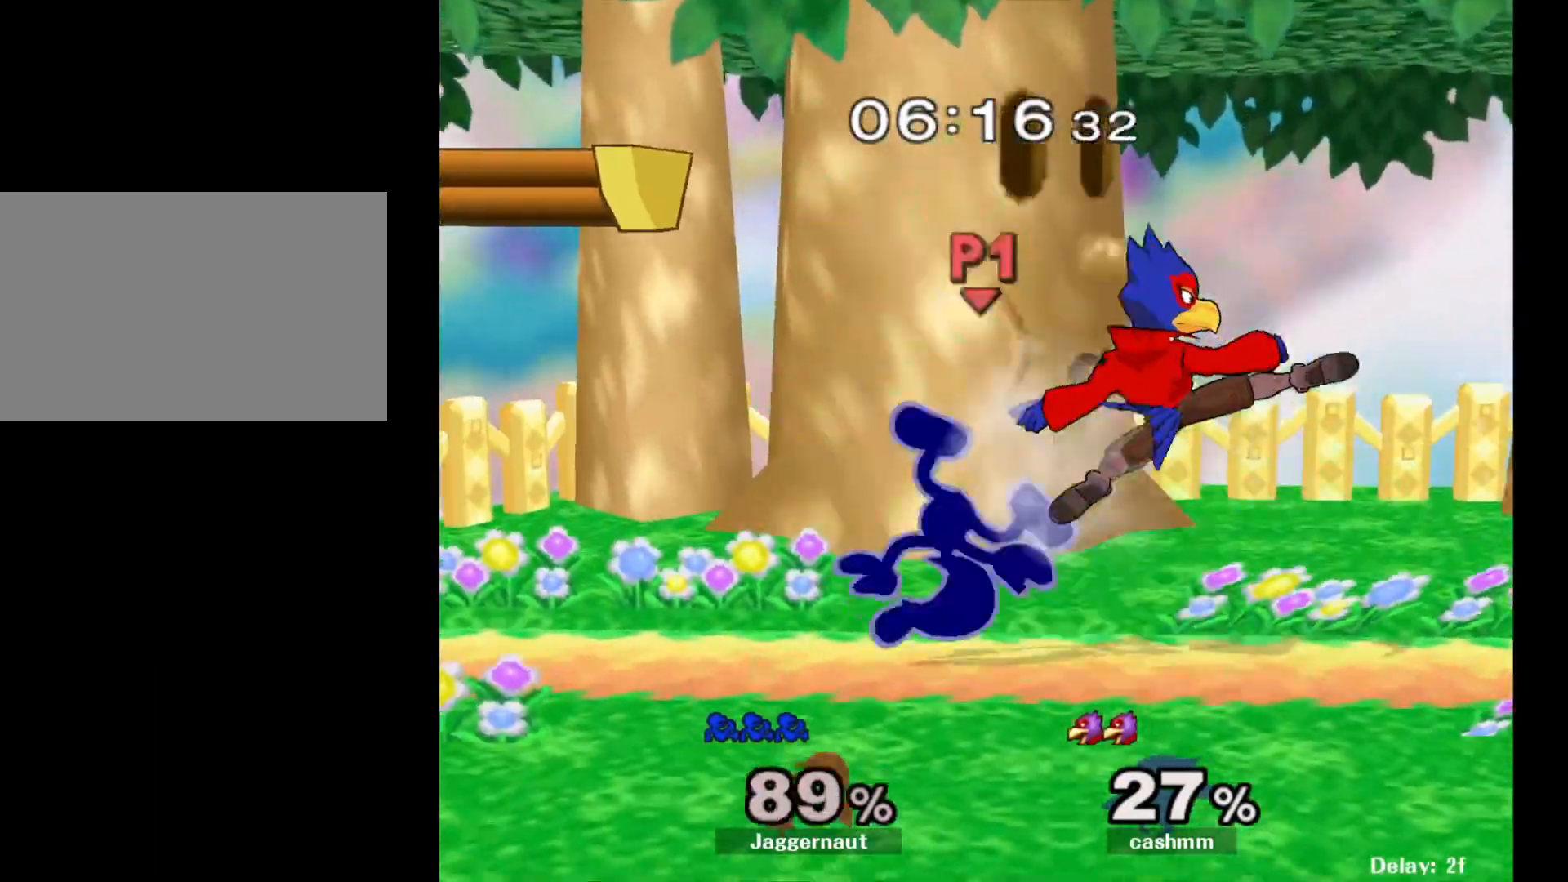
{"buttons": [], "left_stick": "center", "right_stick": "center", "events": [[433, "R1", "up"]]}
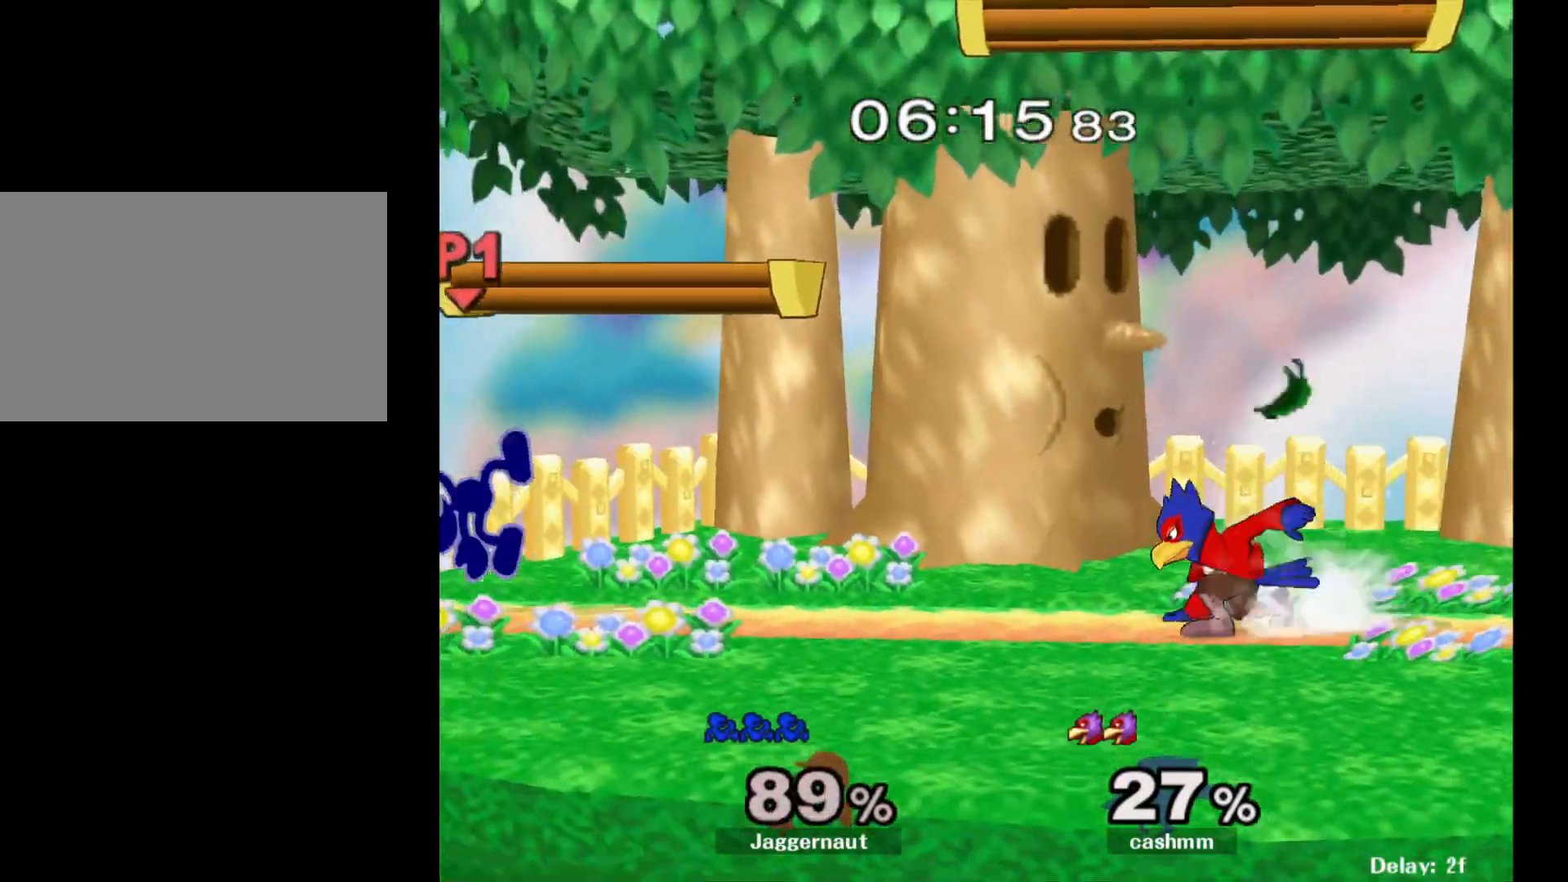
{"buttons": [], "left_stick": "center", "right_stick": "center", "events": [[100, "left_stick", "left"], [267, "left_stick", "center"]]}